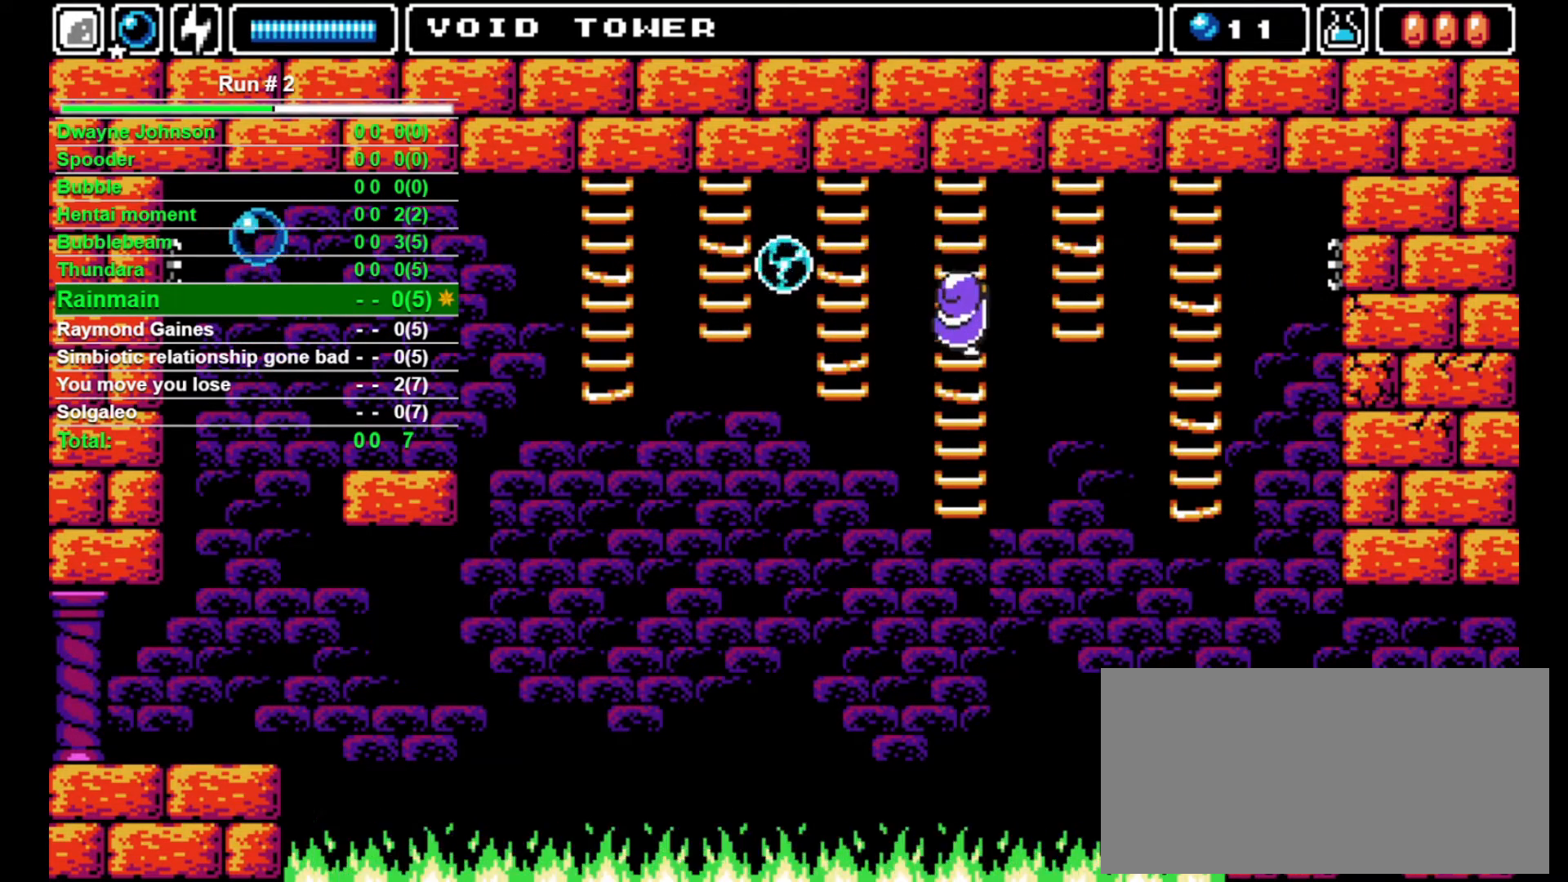
Gameplay with a controller (arcade stick); each line is a JSON object with the inputs held at the frame after it. "events" lists button and stick changes between this image and that frame as [ms after this image, input, new state], when the widget could be followed in between. Not read: L3 R3.
{"buttons": ["DPAD_UP", "DPAD_RIGHT"], "events": [[433, "DPAD_RIGHT", "down"]]}
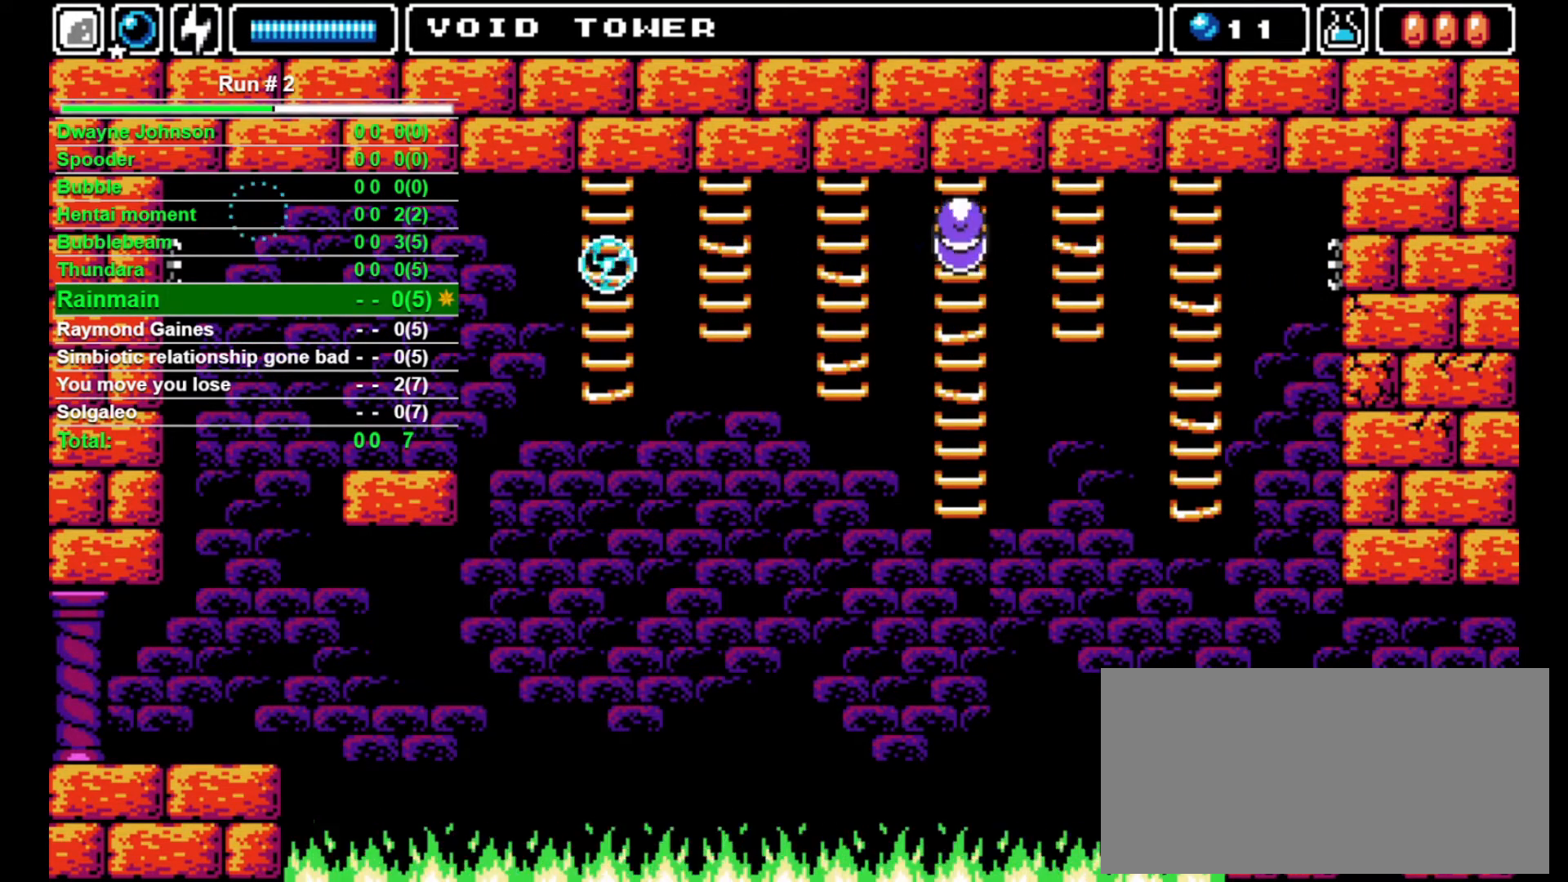
{"buttons": ["DPAD_RIGHT"], "events": [[67, "DPAD_UP", "up"]]}
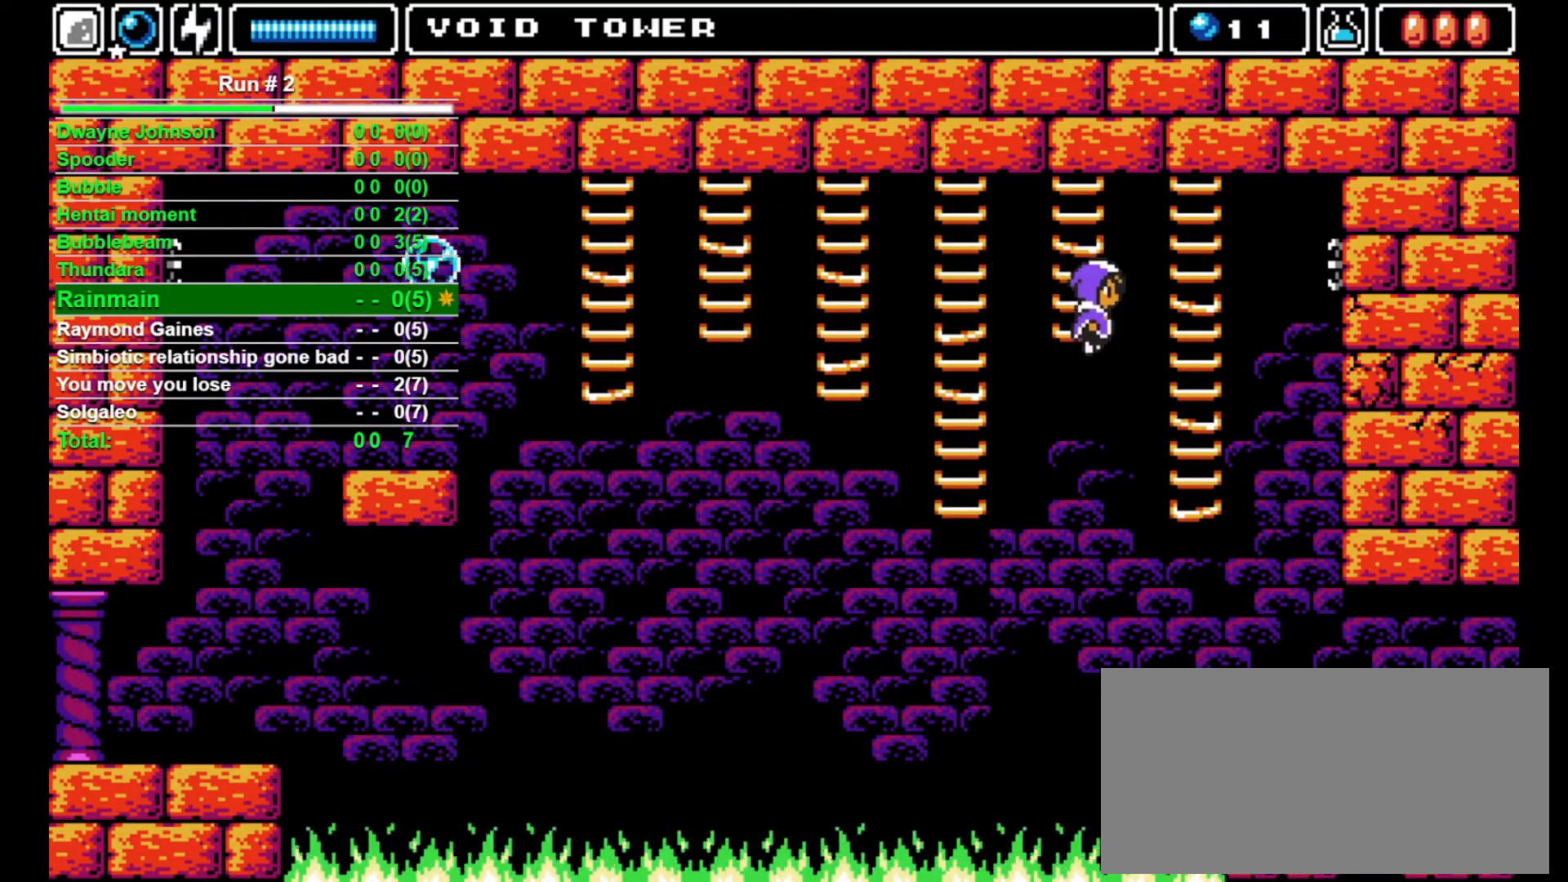
{"buttons": ["DPAD_RIGHT"], "events": []}
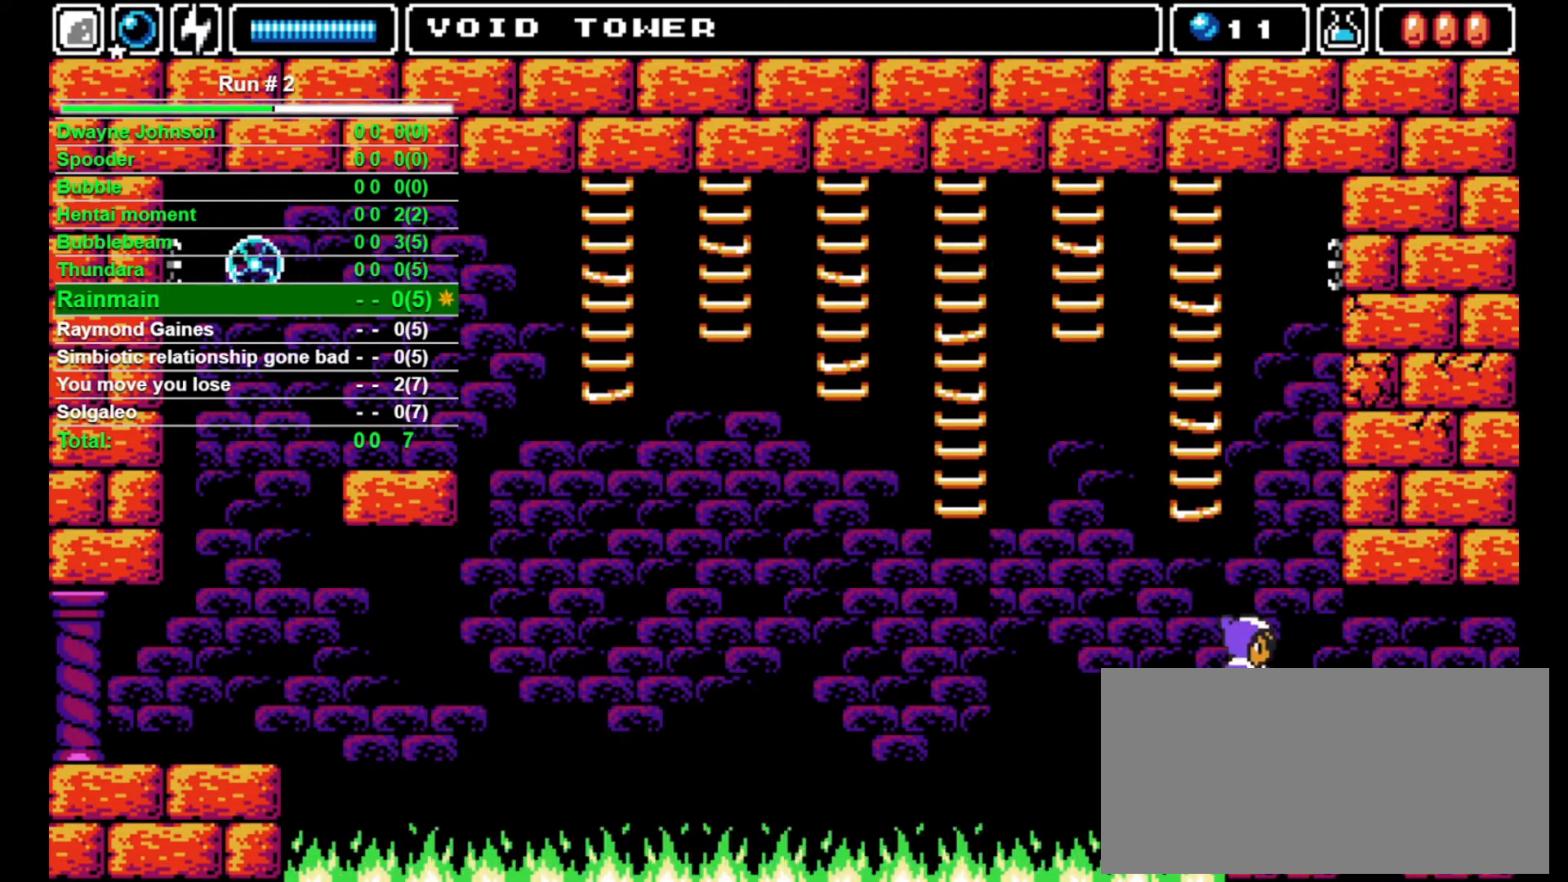
{"buttons": ["DPAD_RIGHT"], "events": []}
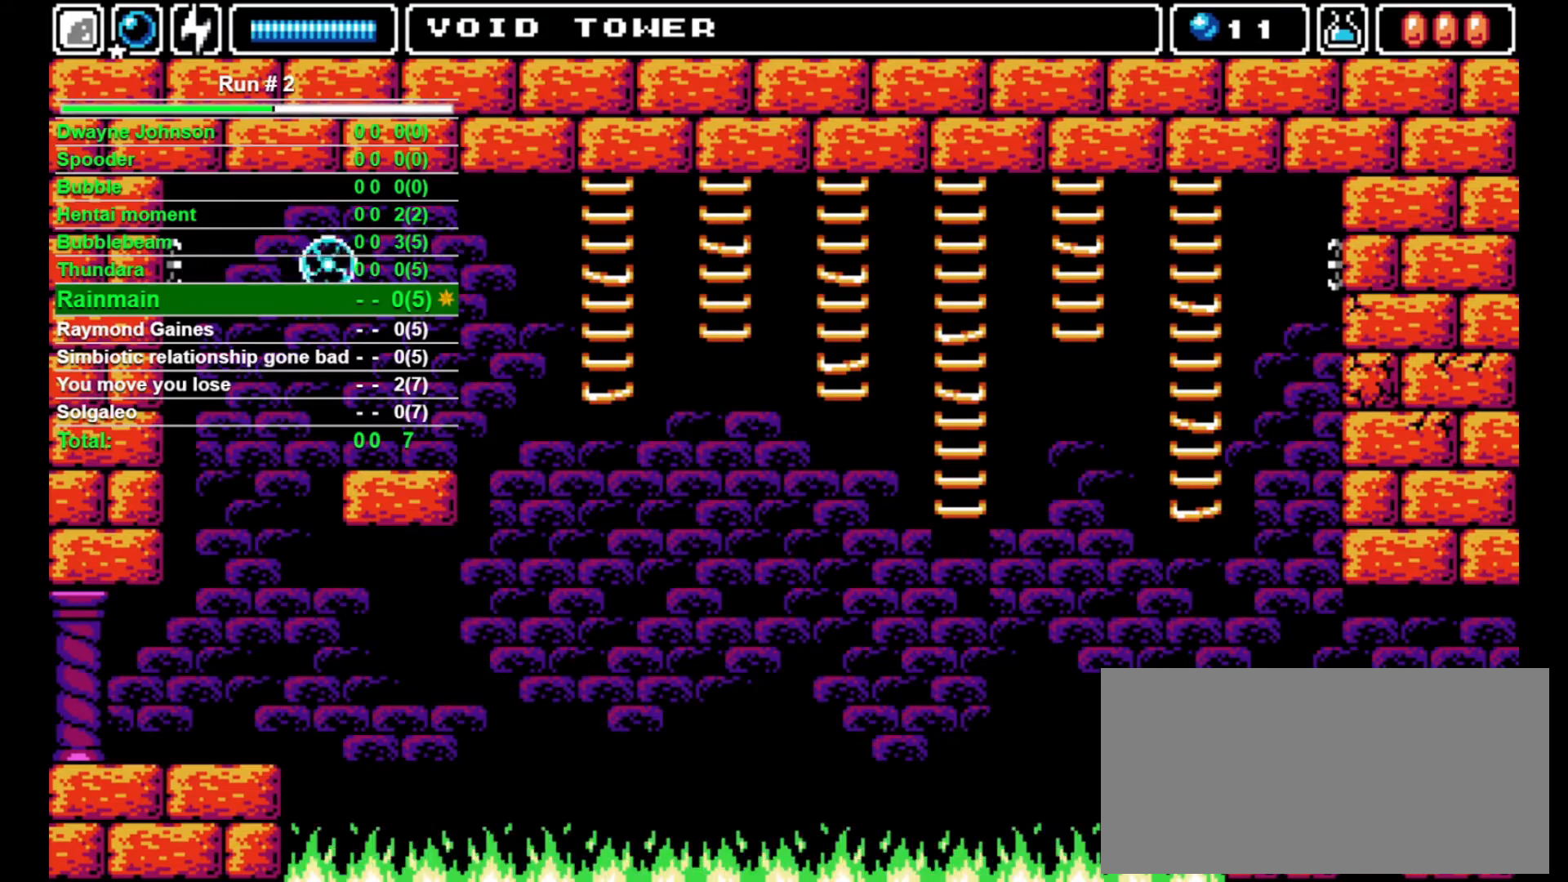
{"buttons": ["DPAD_RIGHT"], "events": []}
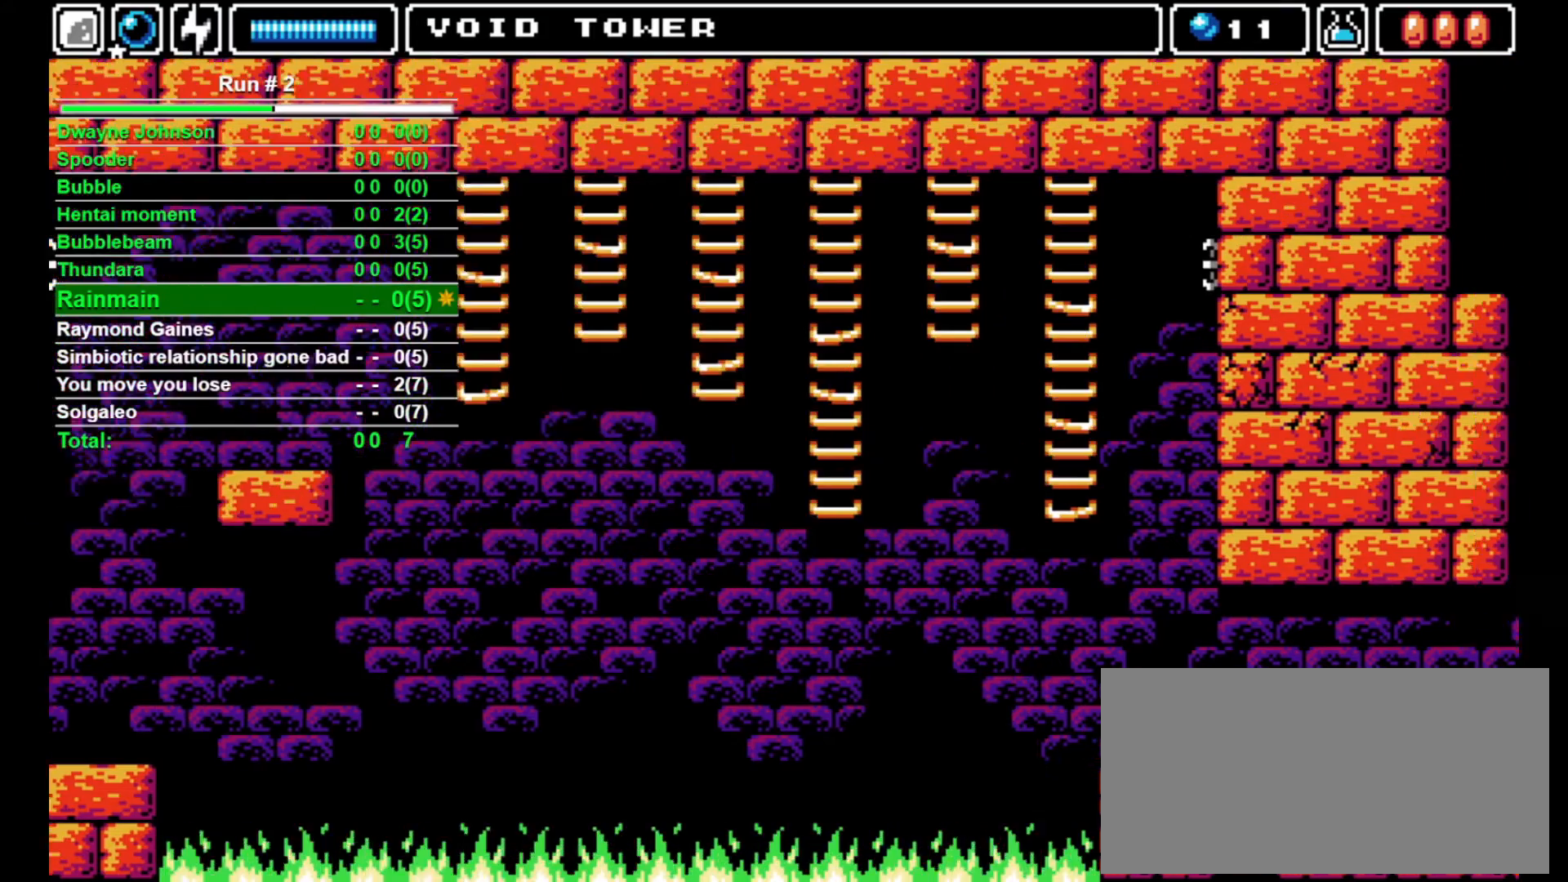
{"buttons": ["DPAD_RIGHT"], "events": []}
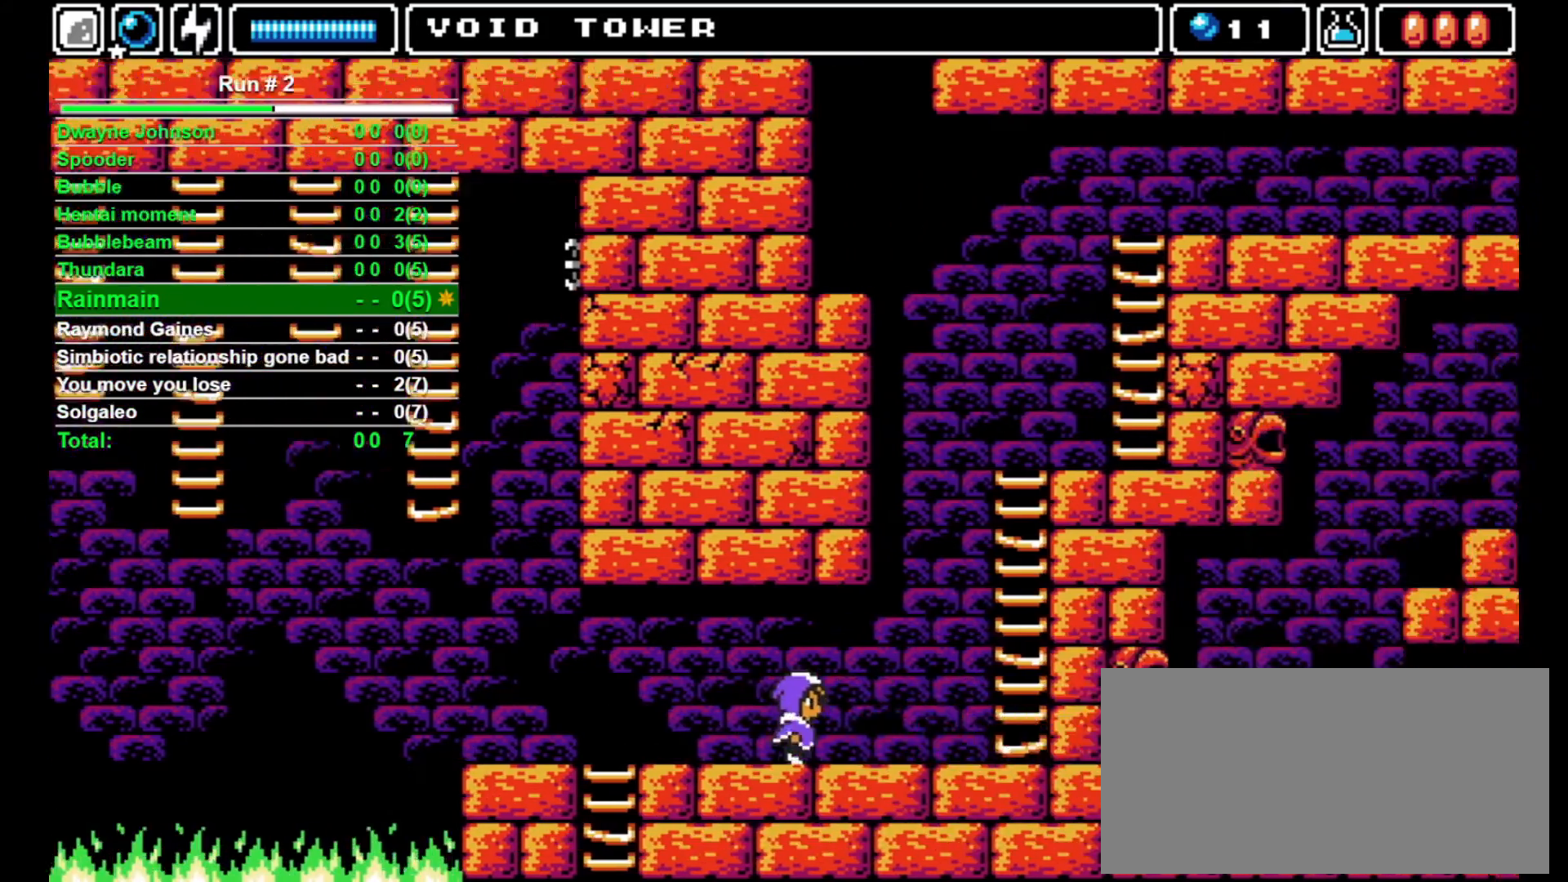
{"buttons": ["DPAD_RIGHT"], "events": []}
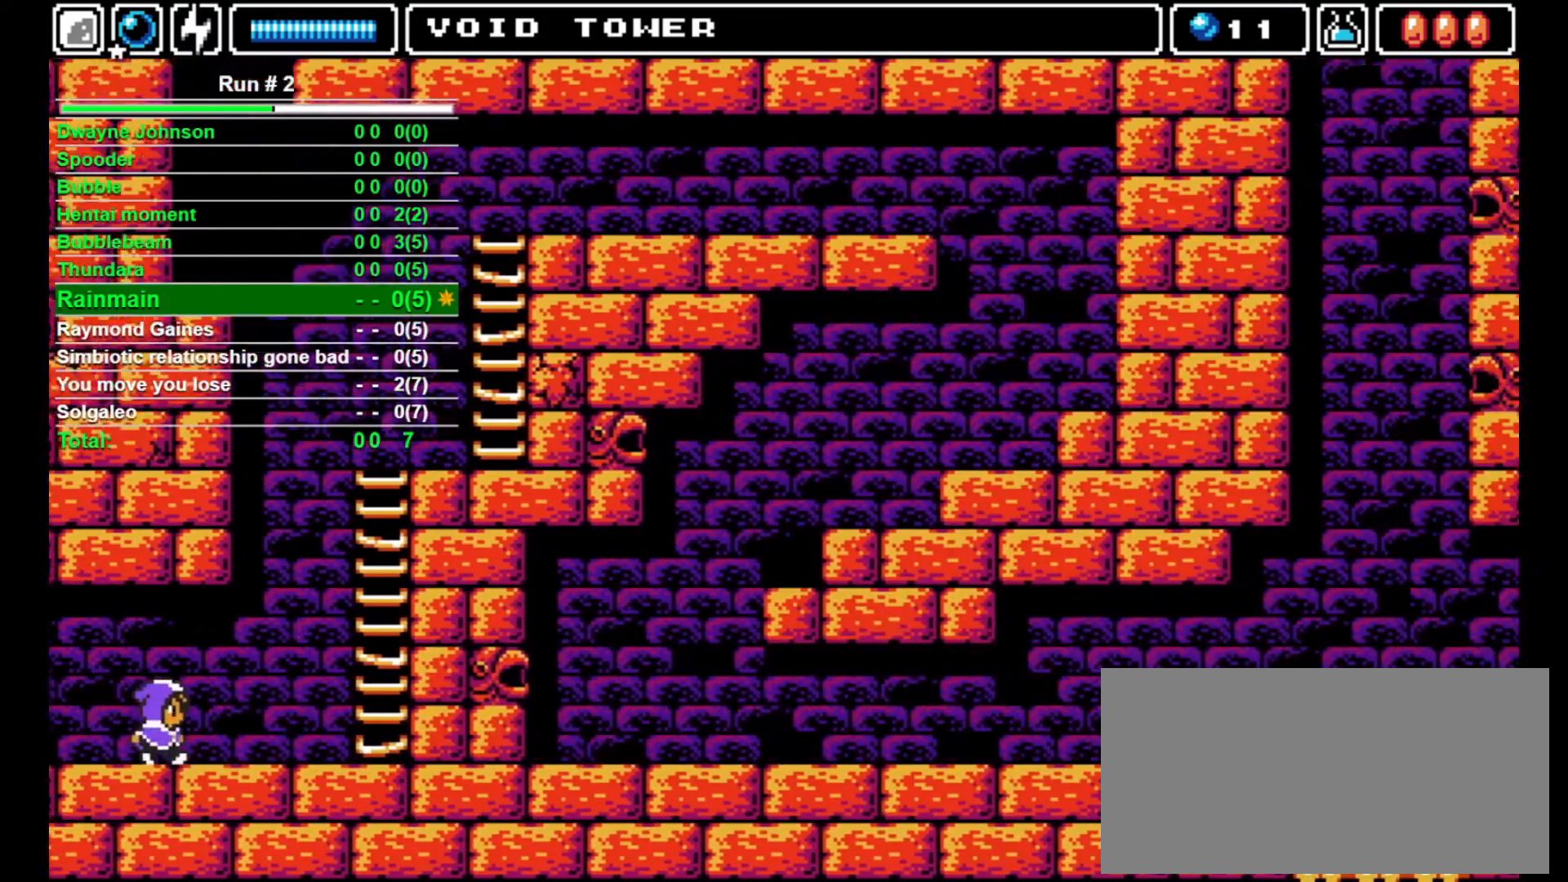
{"buttons": ["DPAD_RIGHT"], "events": []}
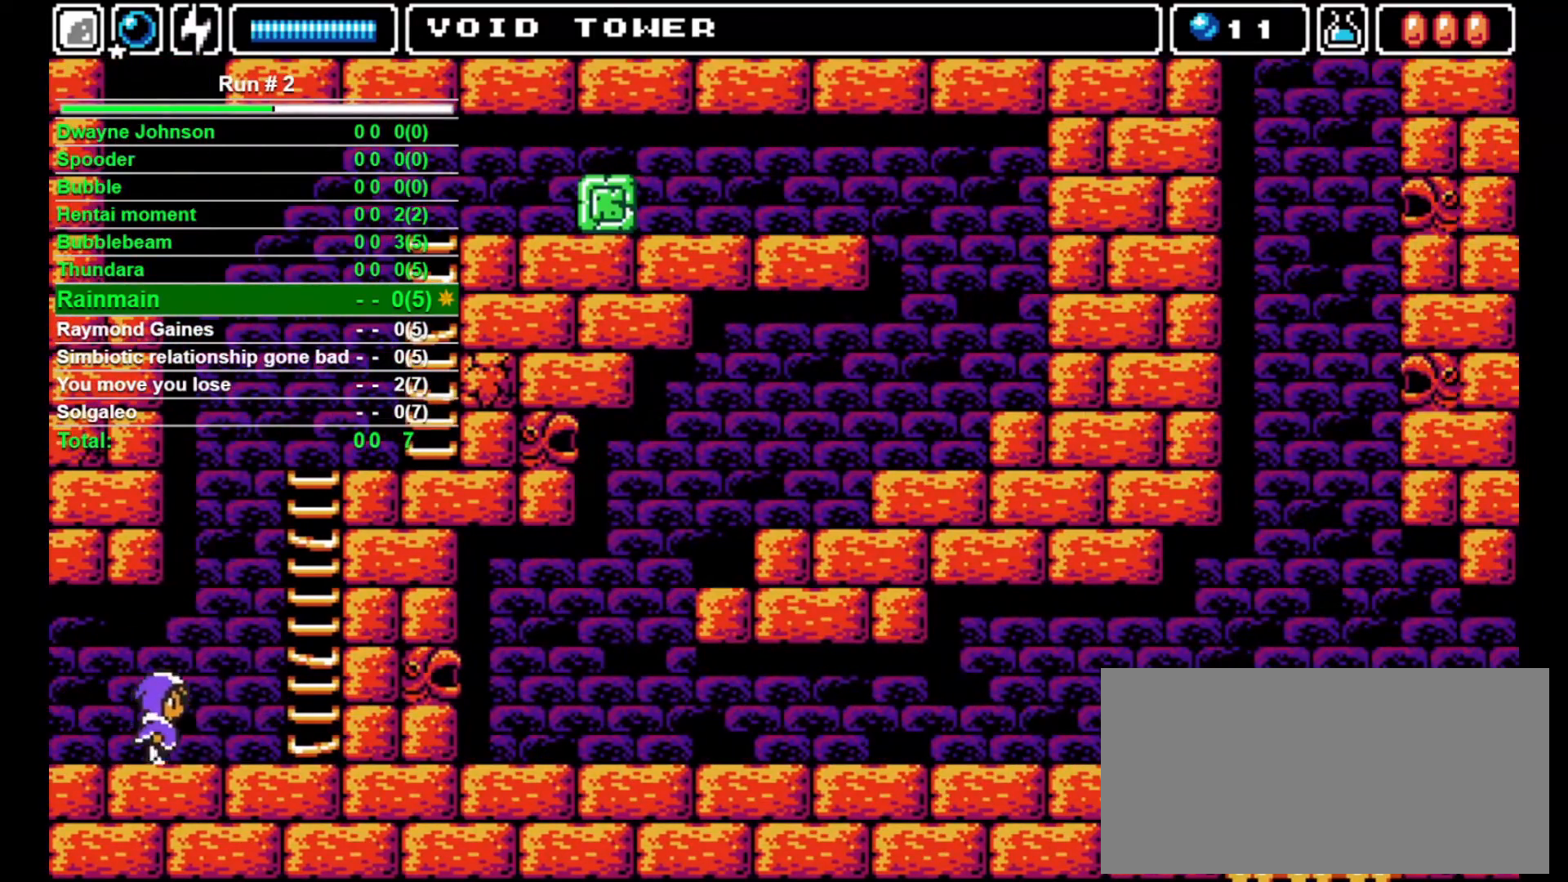
{"buttons": ["CROSS", "SQUARE", "DPAD_UP", "DPAD_RIGHT"], "events": [[133, "DPAD_RIGHT", "up"], [133, "DPAD_UP", "down"], [167, "CROSS", "down"], [167, "SQUARE", "down"], [467, "DPAD_RIGHT", "down"]]}
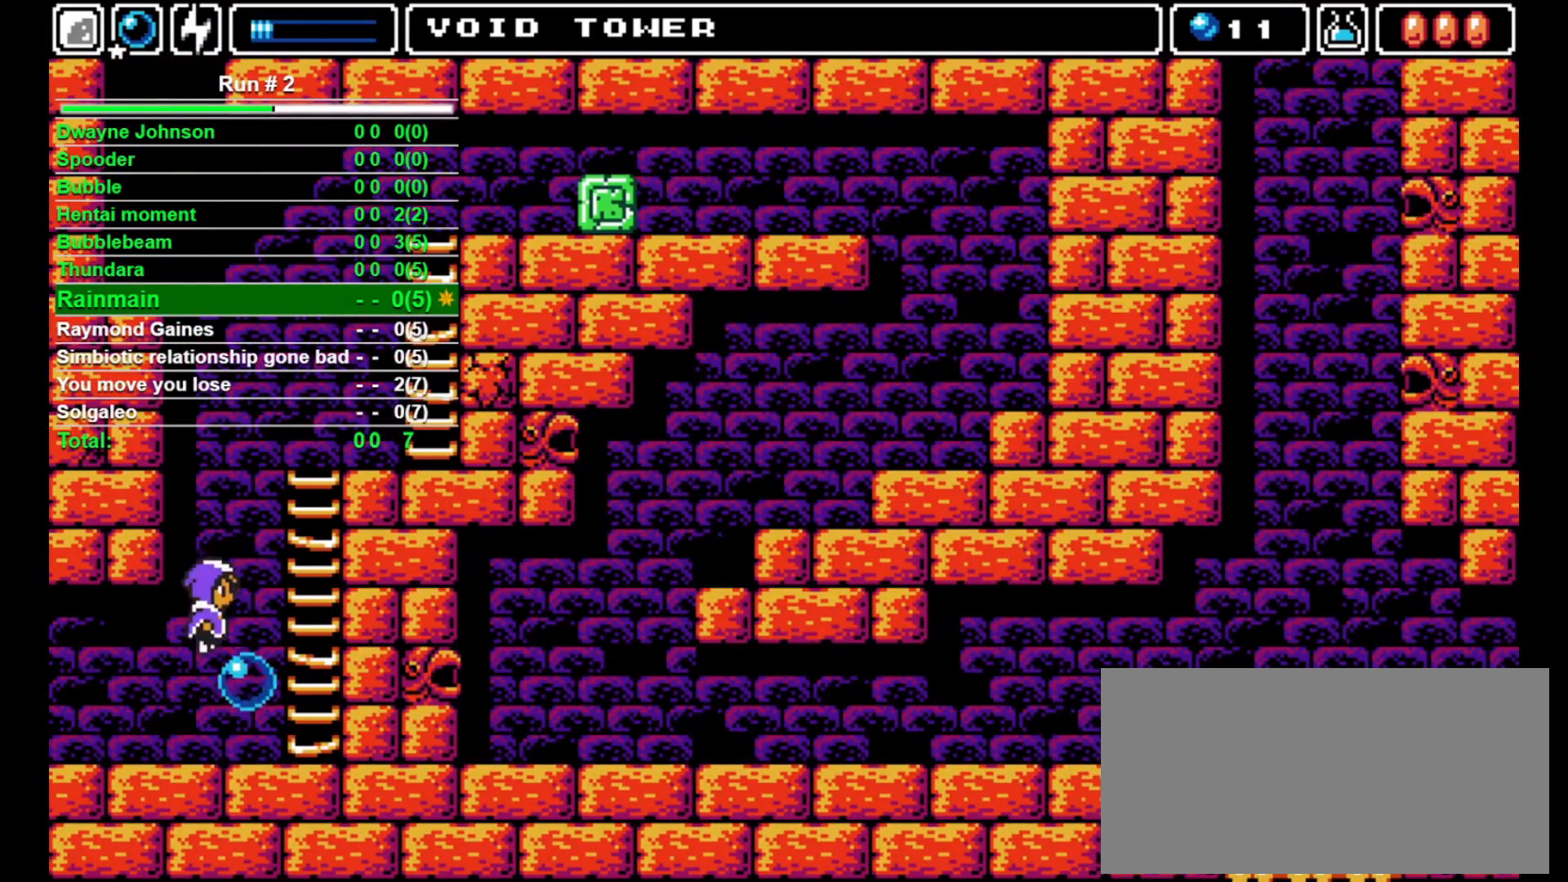
{"buttons": [], "events": [[33, "DPAD_UP", "up"], [33, "SQUARE", "up"], [67, "CROSS", "up"], [133, "DPAD_RIGHT", "up"]]}
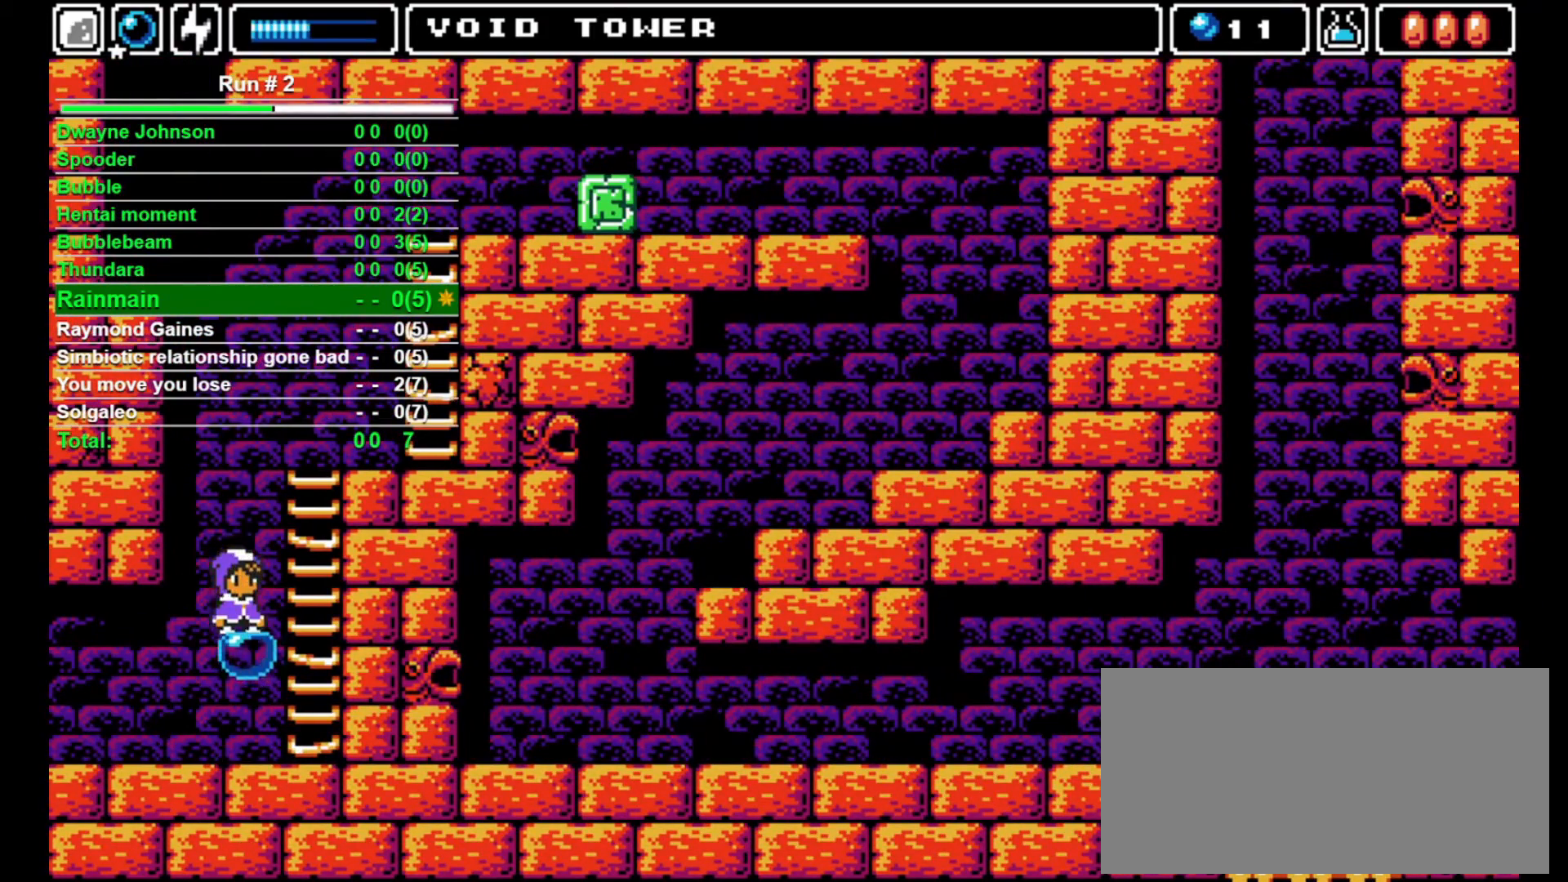
{"buttons": [], "events": [[367, "DPAD_RIGHT", "down"], [467, "DPAD_RIGHT", "up"]]}
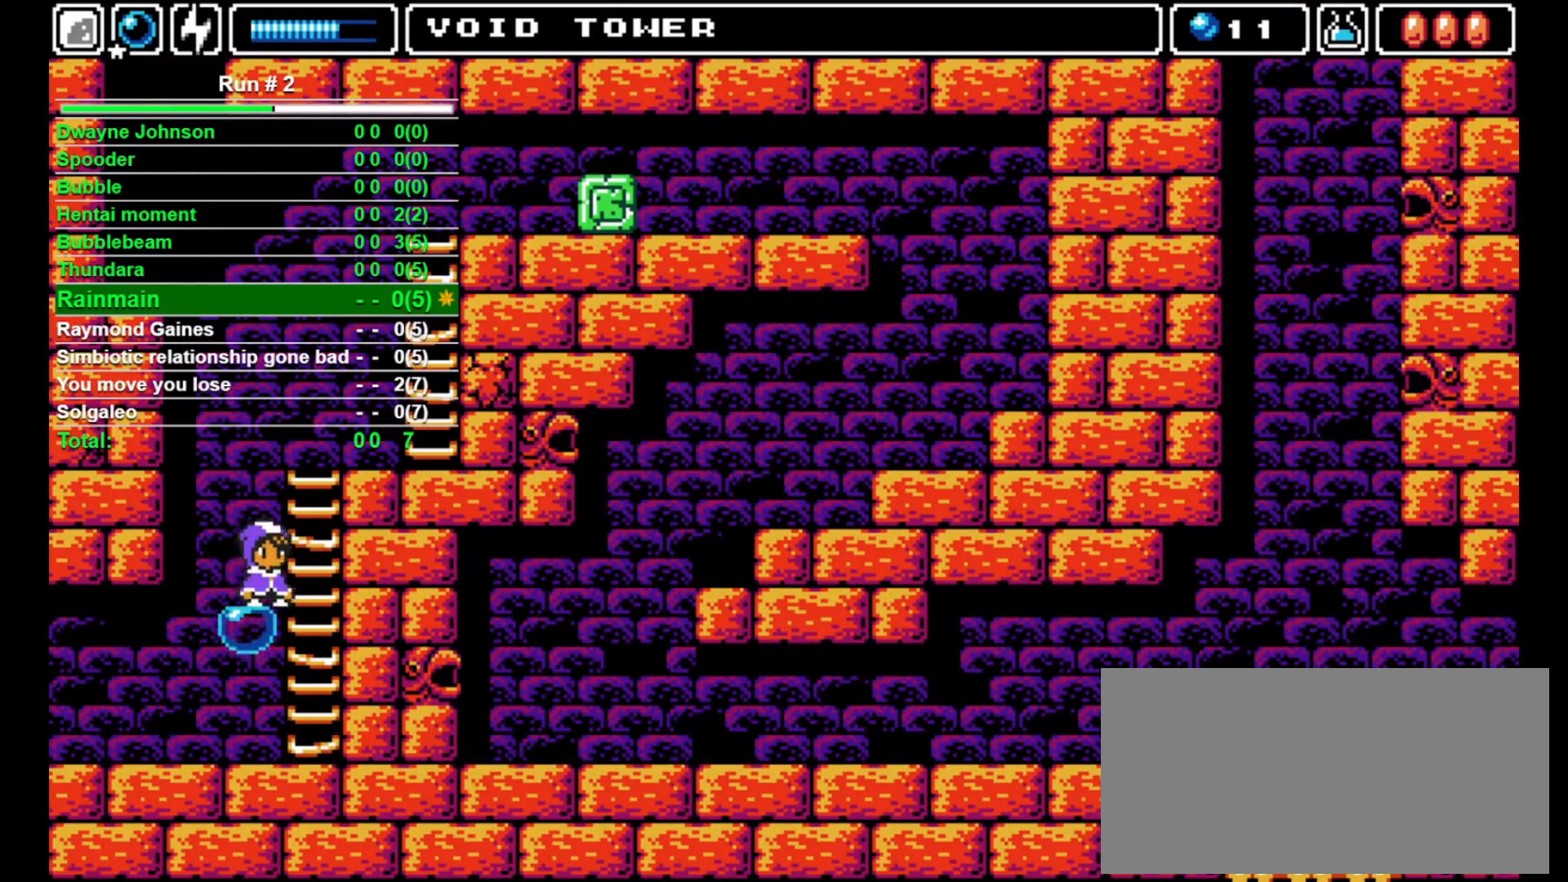
{"buttons": ["SQUARE"], "events": [[133, "CROSS", "down"], [133, "DPAD_LEFT", "down"], [367, "DPAD_LEFT", "up"], [400, "DPAD_RIGHT", "down"], [433, "CROSS", "up"], [467, "SQUARE", "down"], [500, "DPAD_RIGHT", "up"]]}
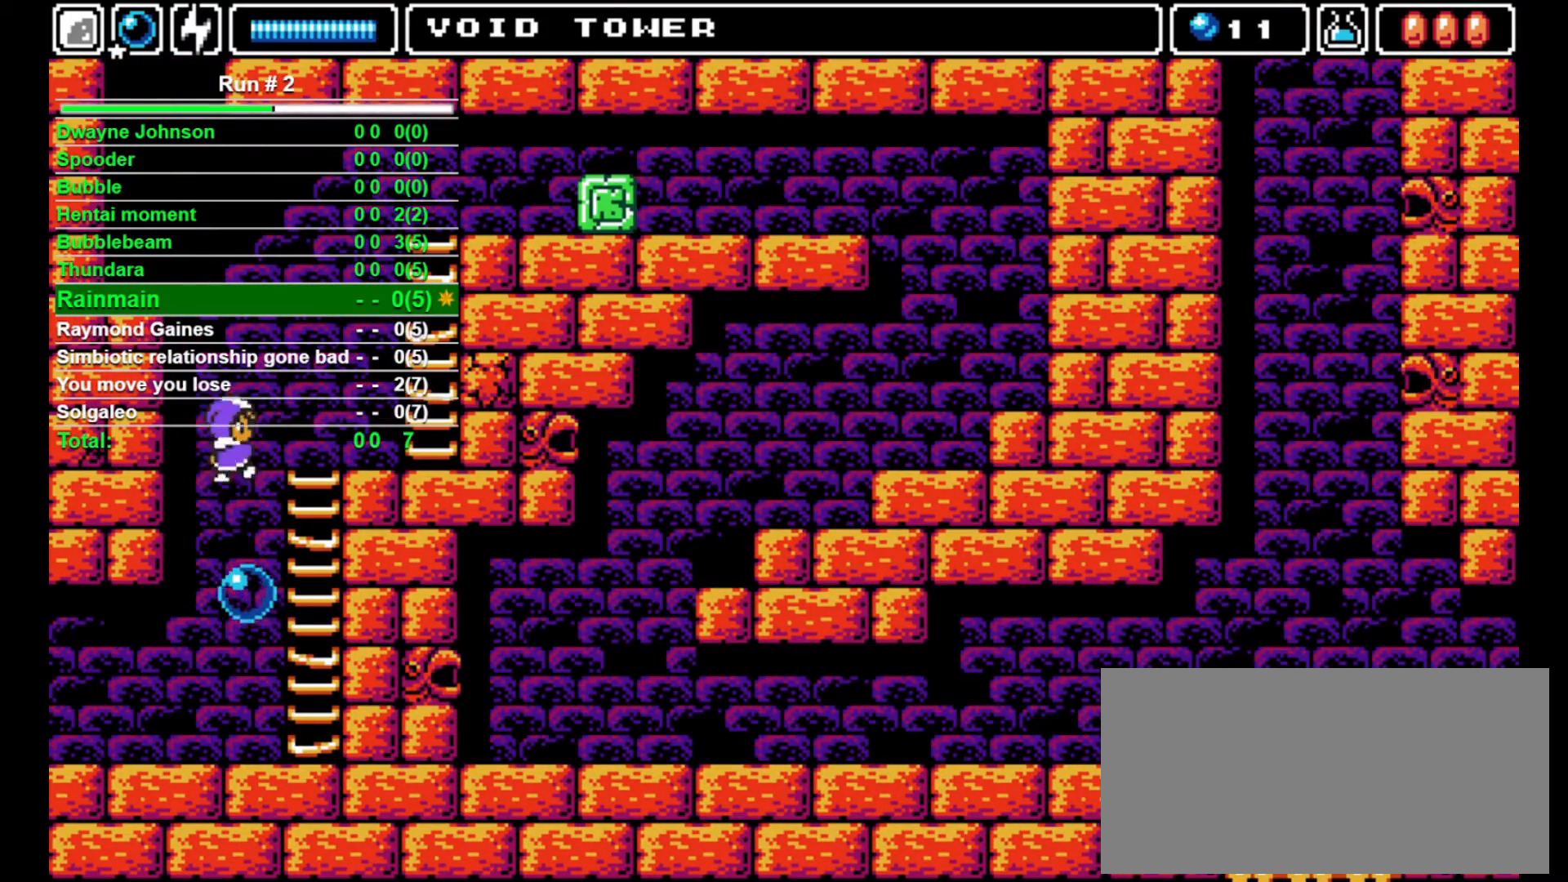
{"buttons": ["CROSS"], "events": [[33, "DPAD_LEFT", "down"], [33, "SQUARE", "up"], [167, "CROSS", "down"], [200, "DPAD_LEFT", "up"]]}
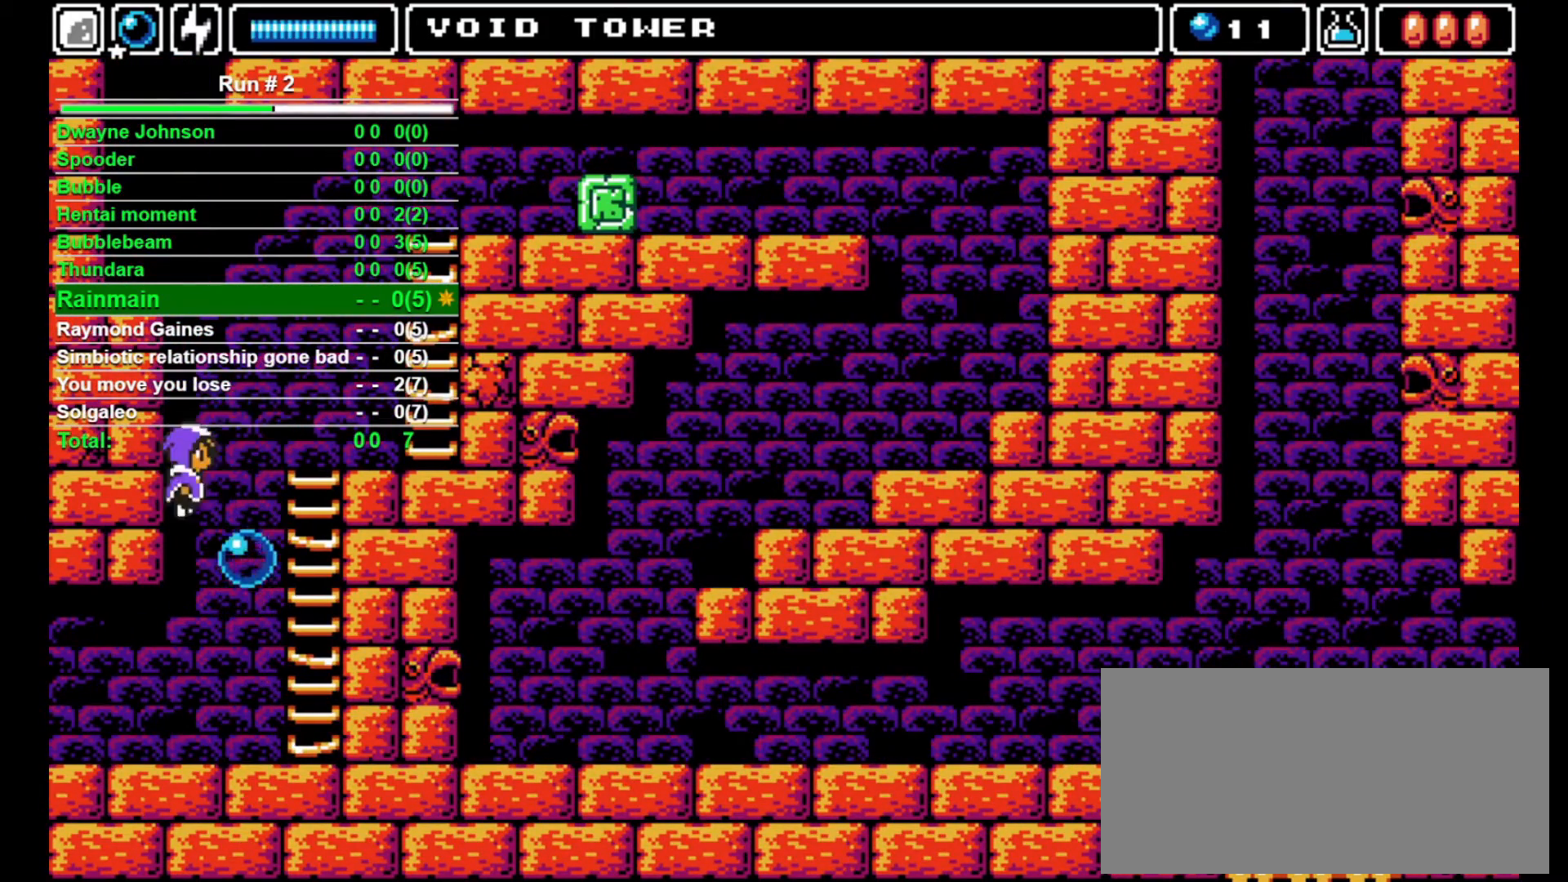
{"buttons": [], "events": [[33, "CROSS", "up"], [33, "DPAD_RIGHT", "down"], [100, "CROSS", "down"], [267, "DPAD_RIGHT", "up"], [433, "CROSS", "up"]]}
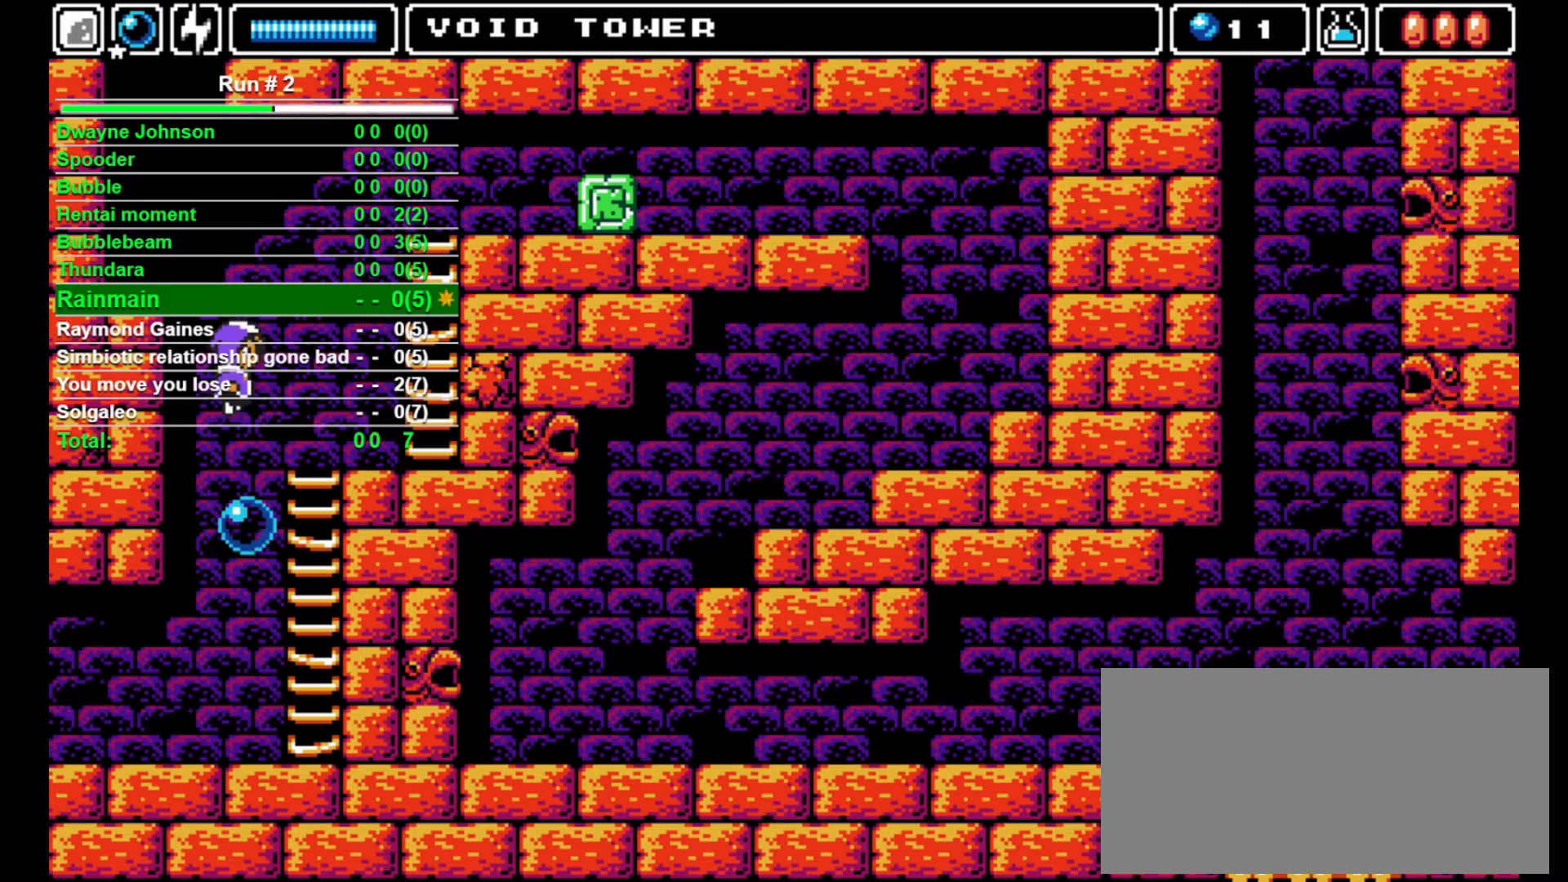
{"buttons": [], "events": []}
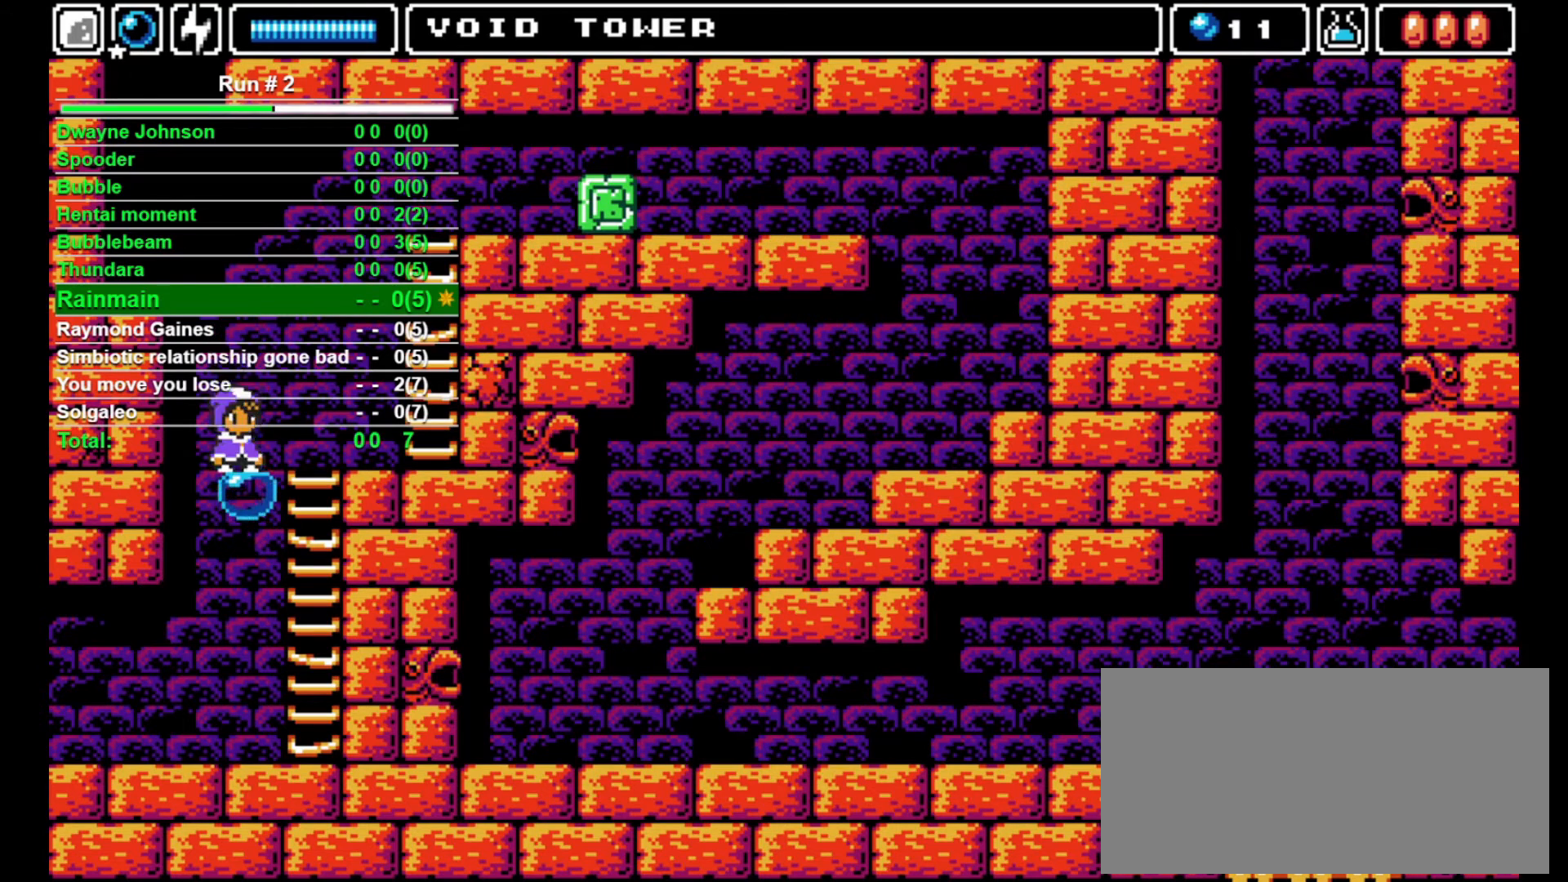
{"buttons": [], "events": []}
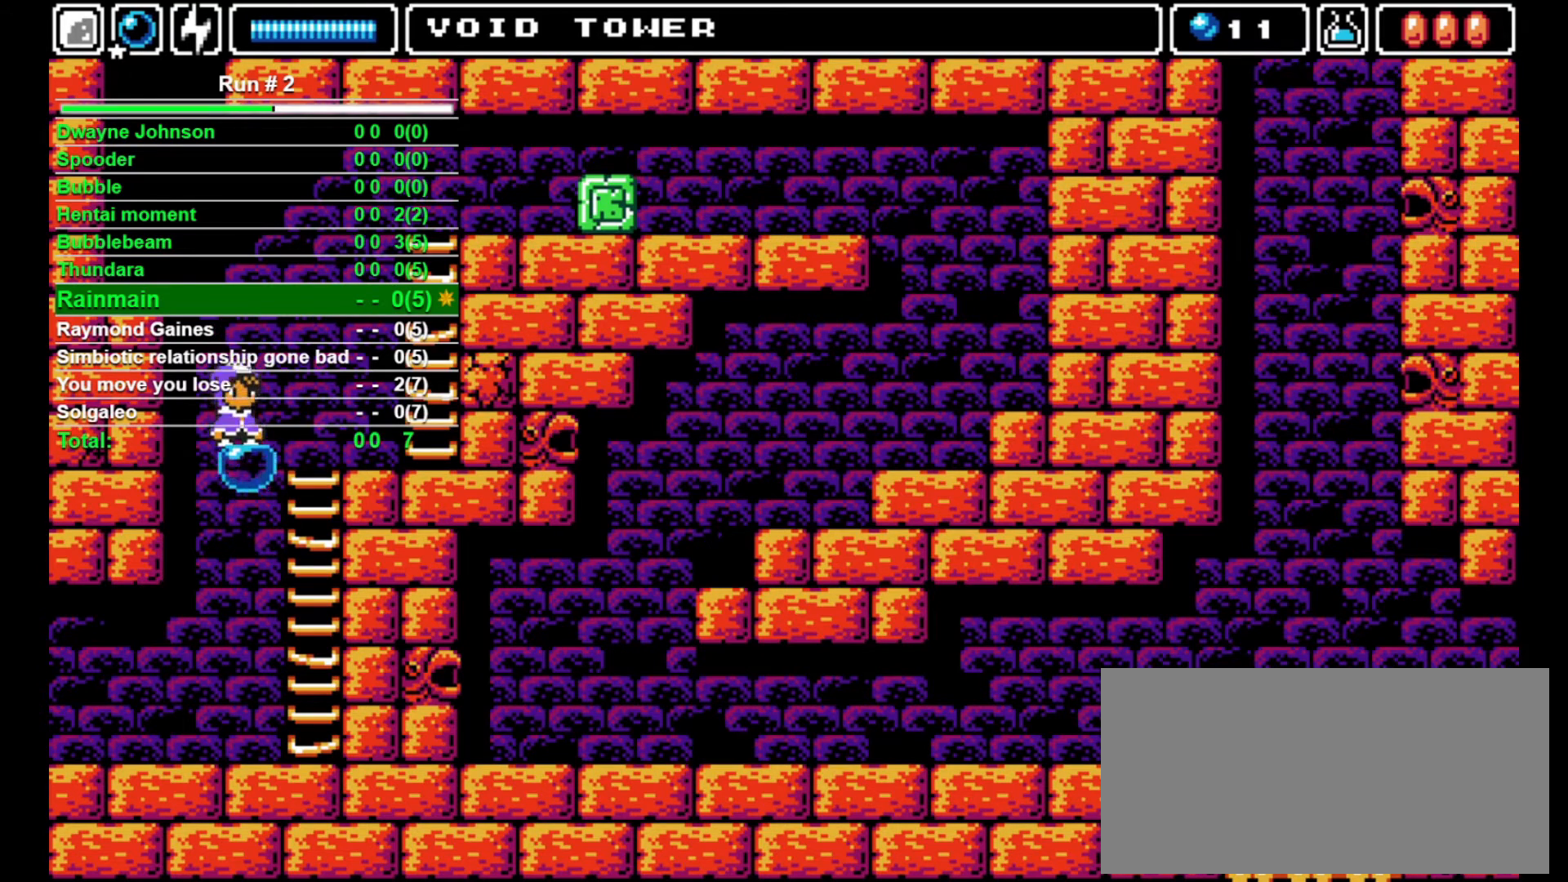
{"buttons": [], "events": []}
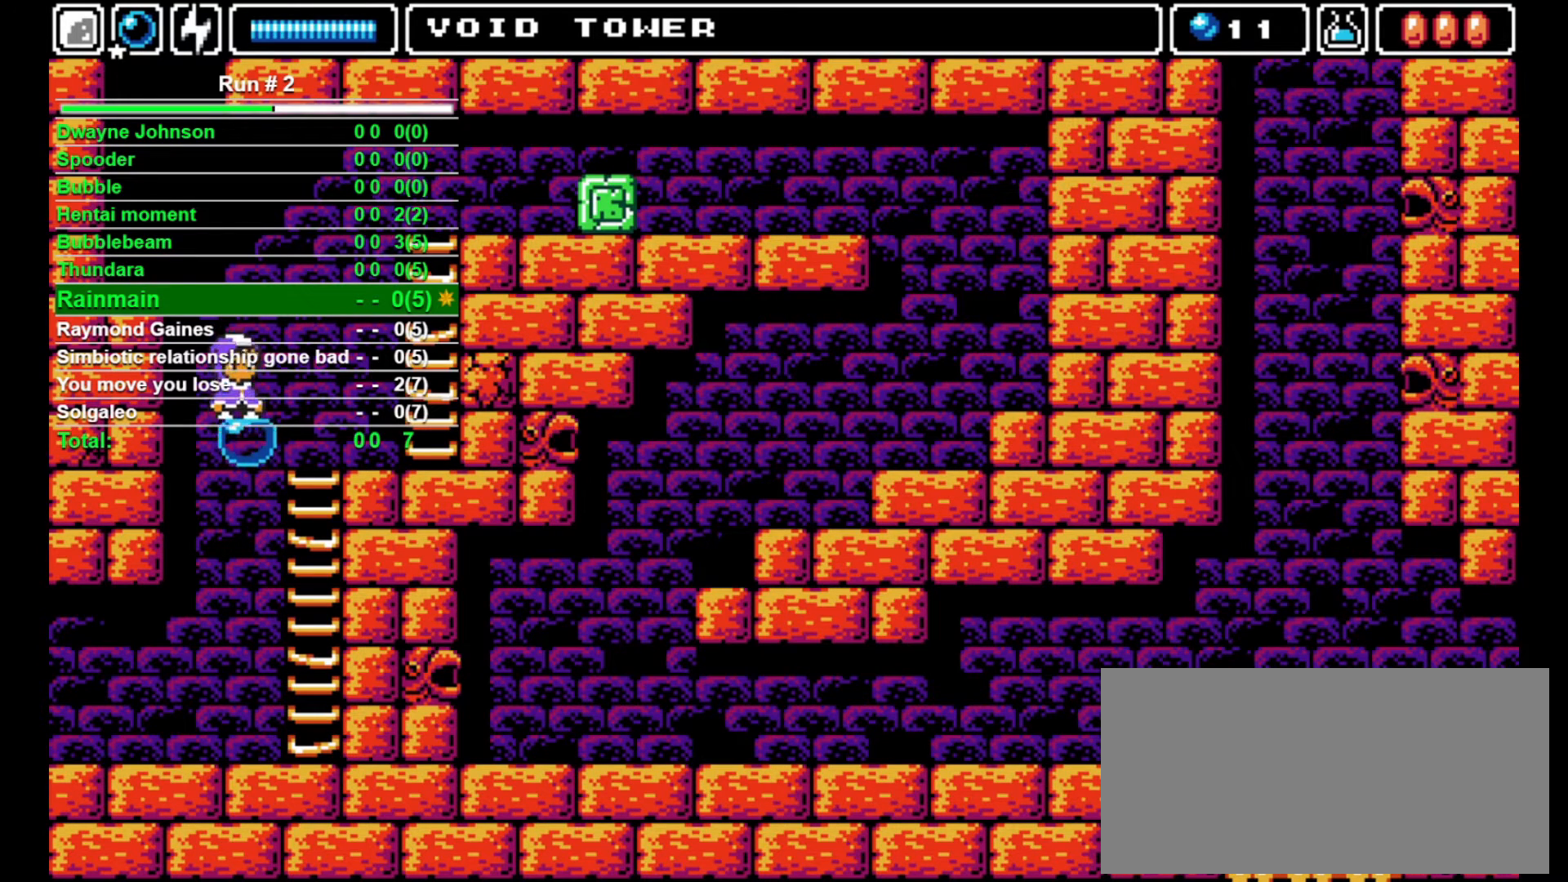
{"buttons": ["CROSS", "DPAD_LEFT"], "events": [[400, "CROSS", "down"], [400, "DPAD_LEFT", "down"]]}
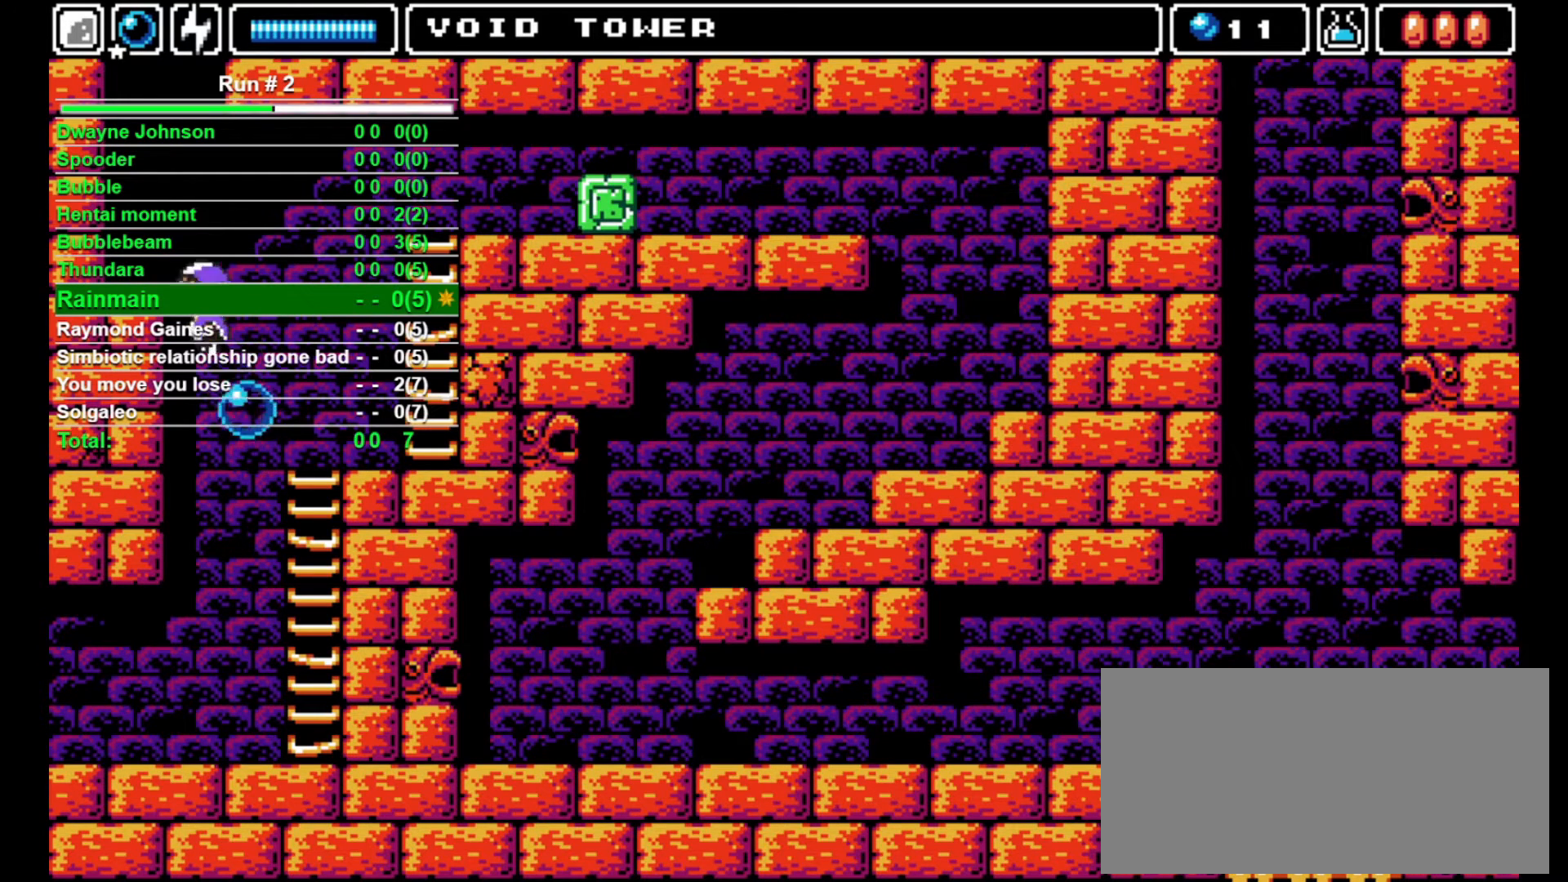
{"buttons": [], "events": [[333, "CROSS", "up"], [467, "DPAD_LEFT", "up"]]}
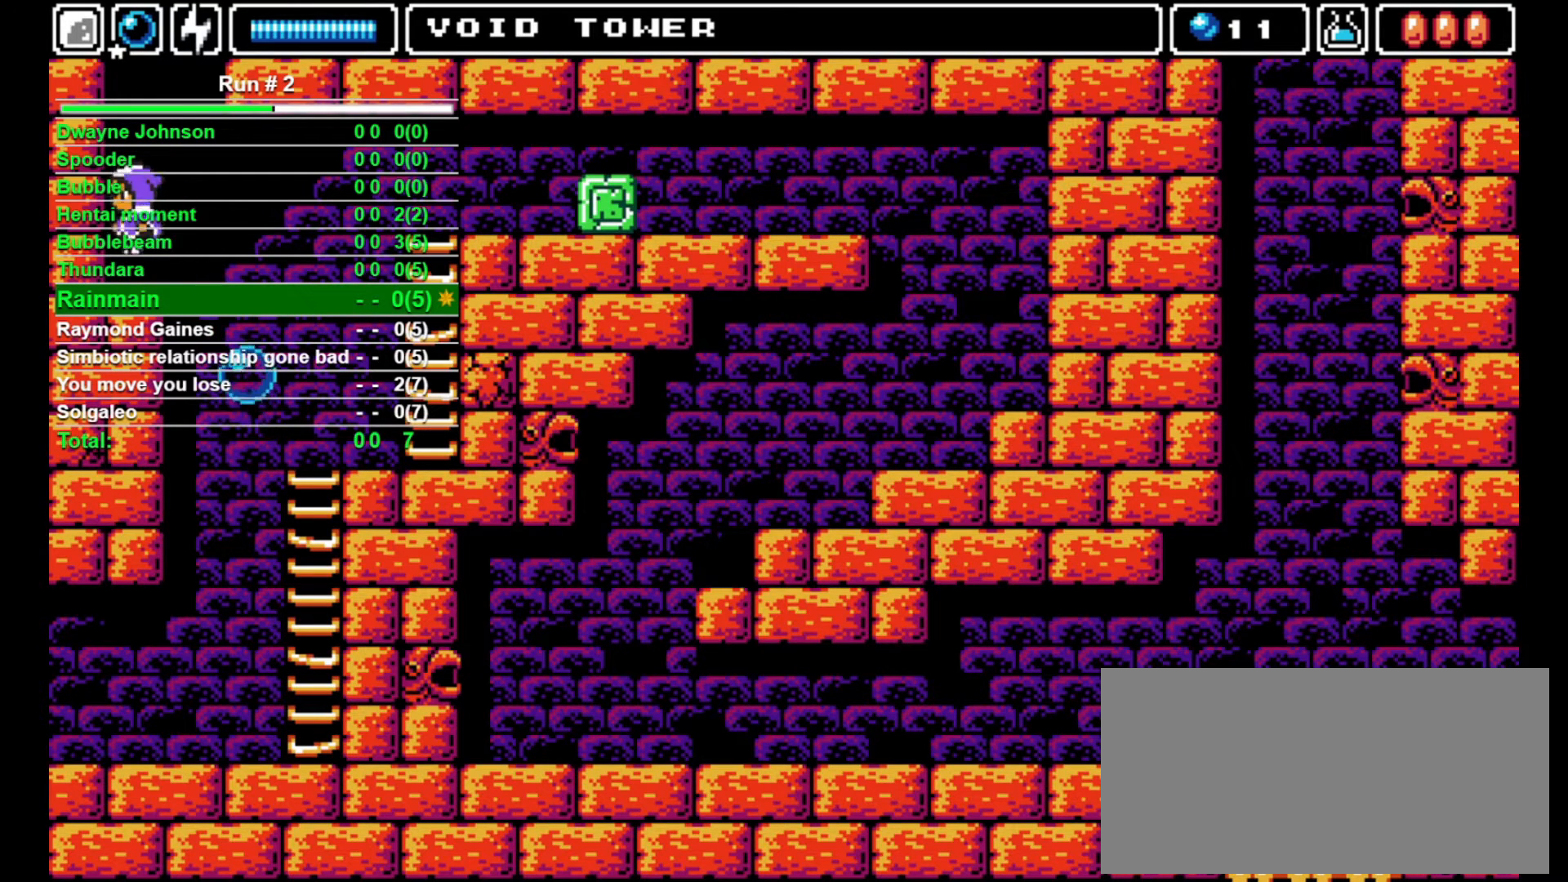
{"buttons": ["DPAD_LEFT"], "events": [[33, "DPAD_RIGHT", "down"], [67, "DPAD_RIGHT", "up"], [433, "DPAD_LEFT", "down"]]}
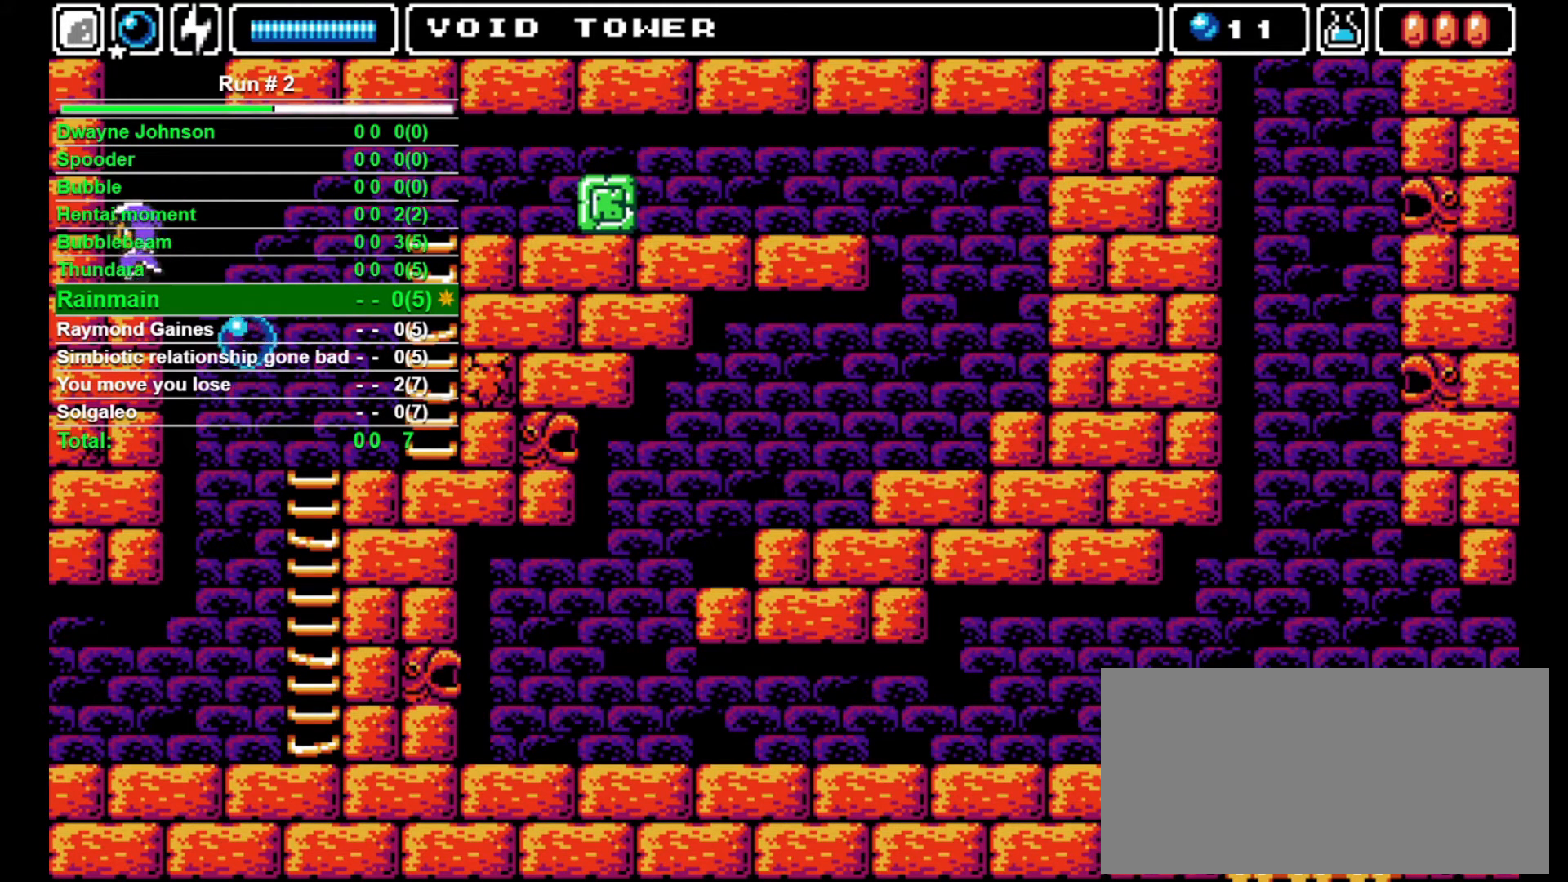
{"buttons": [], "events": [[33, "DPAD_LEFT", "up"]]}
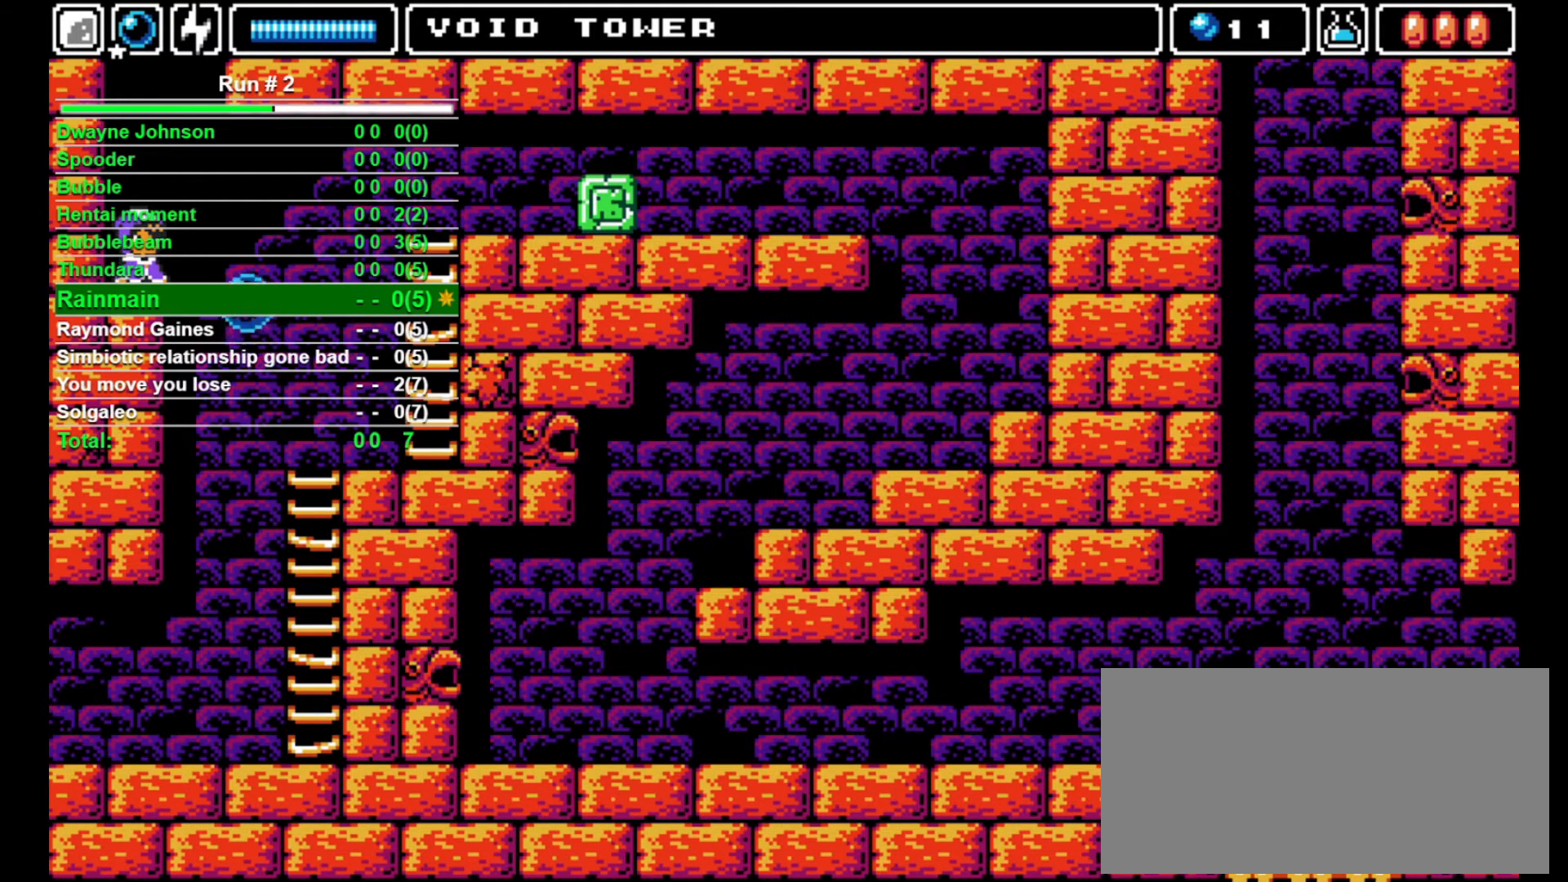
{"buttons": [], "events": []}
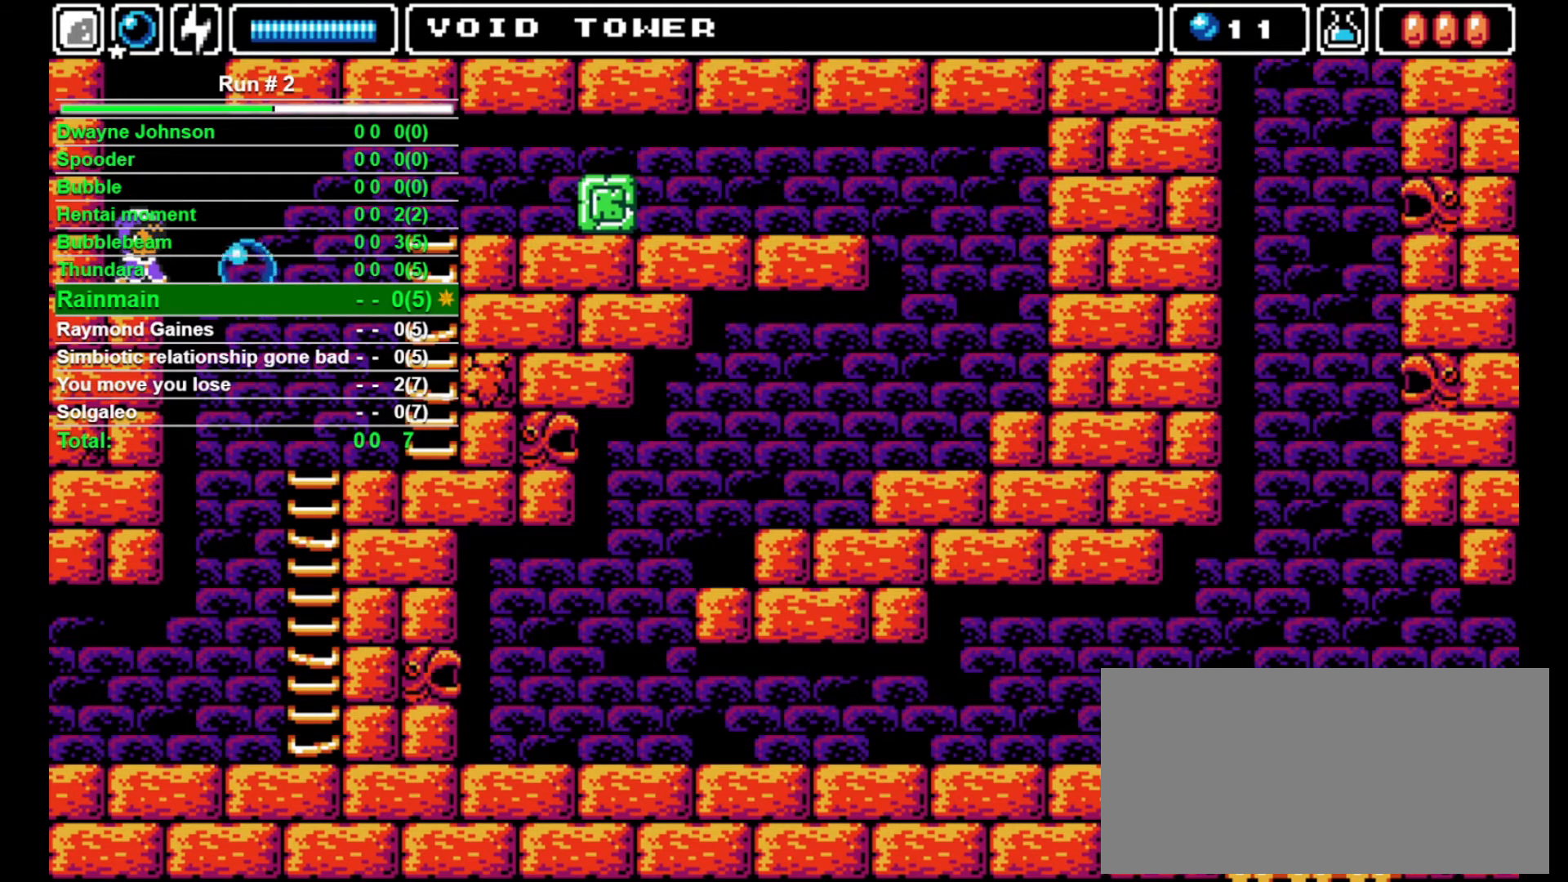
{"buttons": [], "events": []}
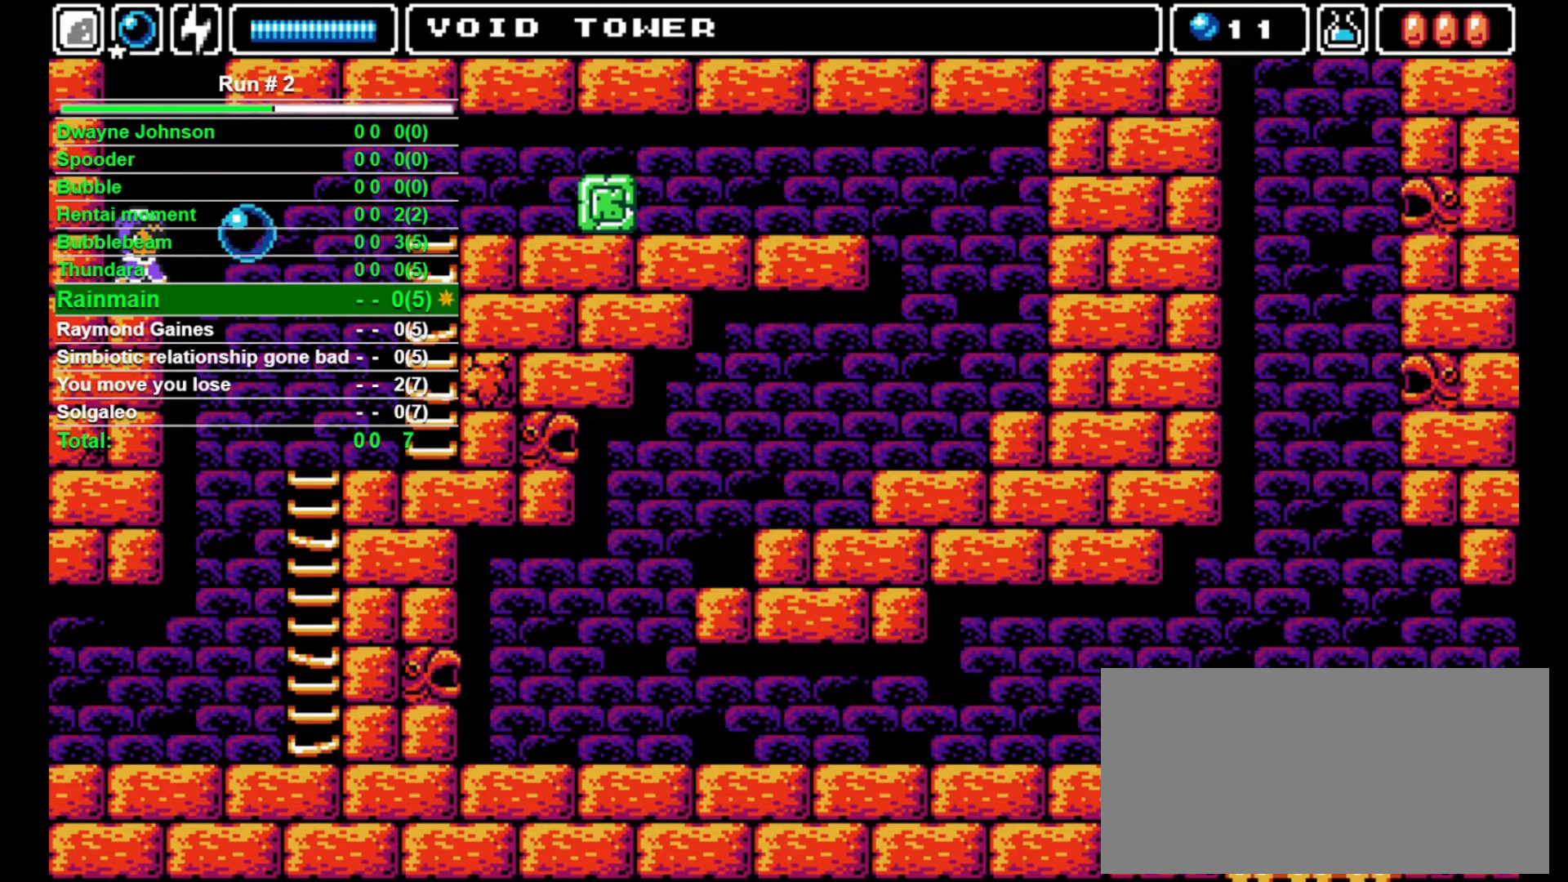
{"buttons": ["CROSS", "SQUARE", "DPAD_UP"], "events": [[167, "CROSS", "down"], [167, "DPAD_UP", "down"], [167, "SQUARE", "down"]]}
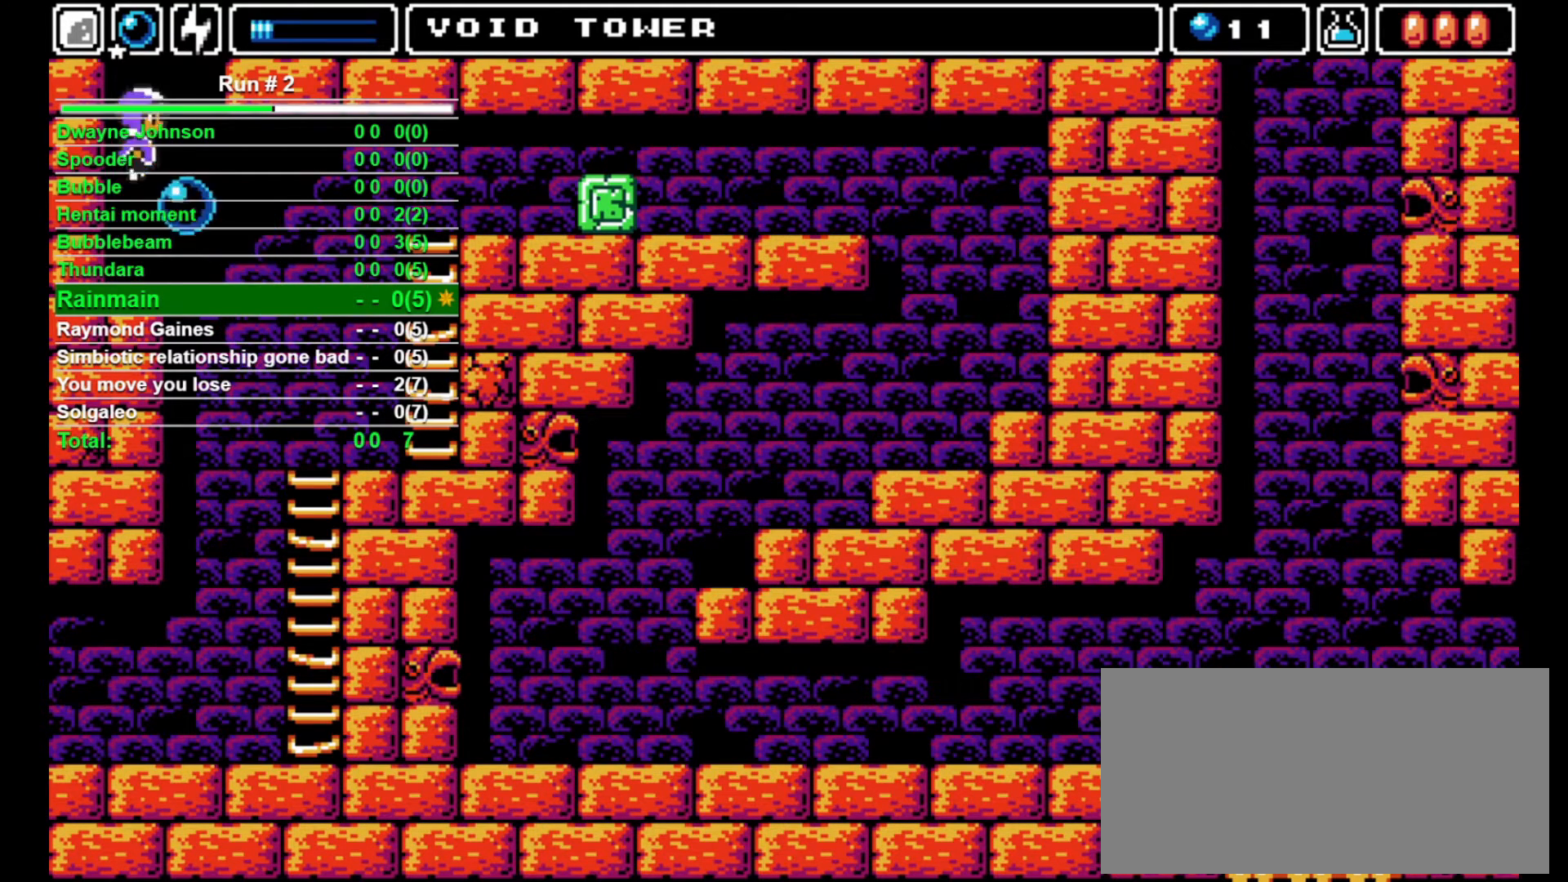
{"buttons": [], "events": [[67, "DPAD_RIGHT", "down"], [100, "CROSS", "up"], [100, "SQUARE", "up"], [167, "DPAD_UP", "up"], [300, "DPAD_RIGHT", "up"], [367, "DPAD_LEFT", "down"], [400, "DPAD_LEFT", "up"]]}
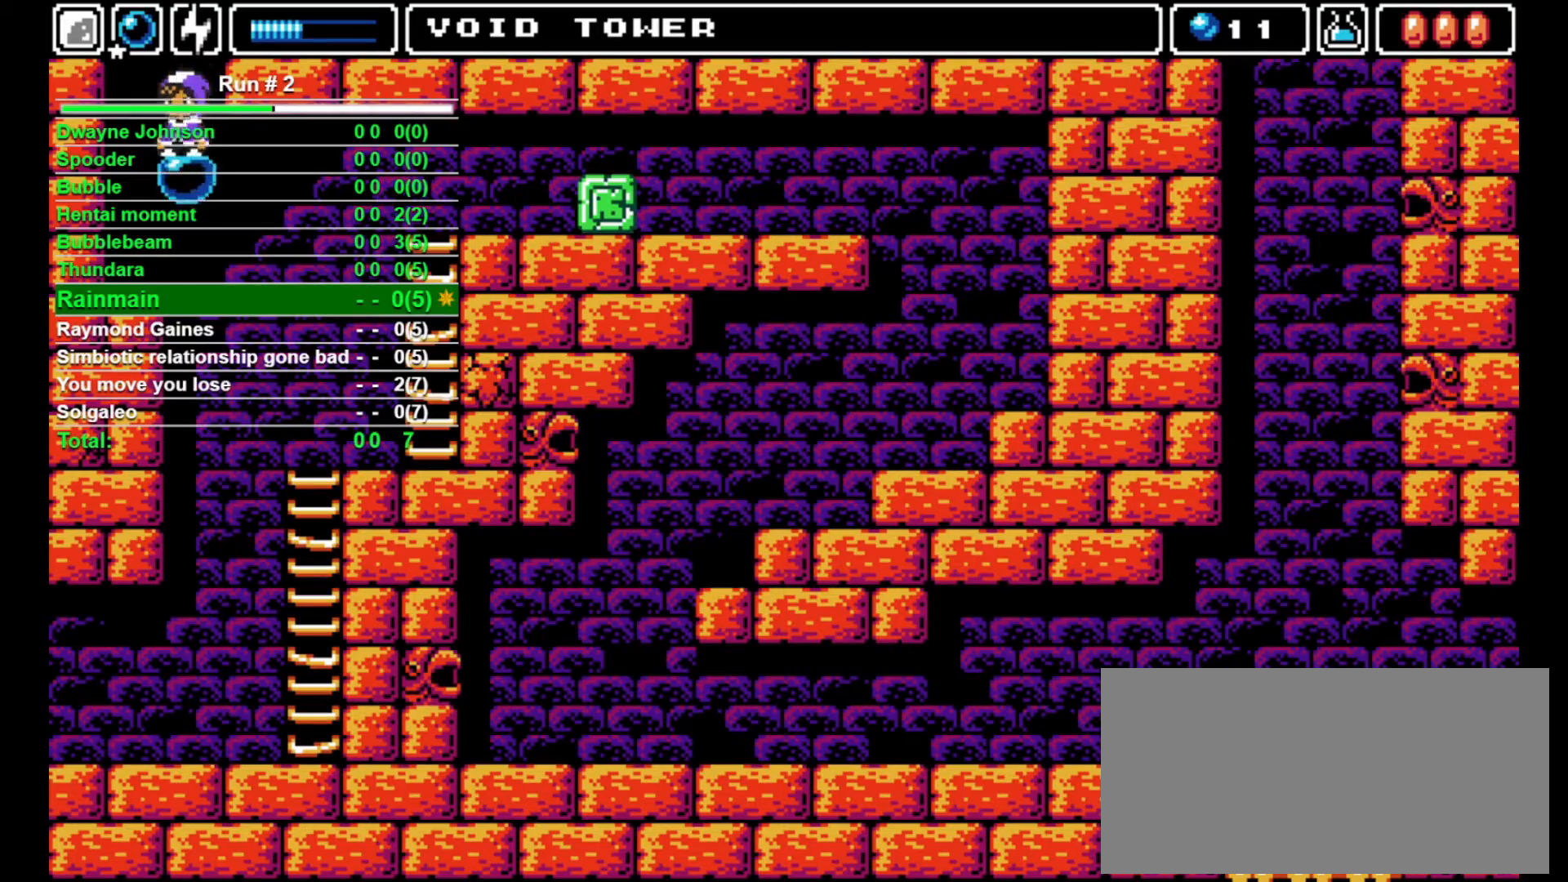
{"buttons": [], "events": [[100, "DPAD_RIGHT", "down"], [167, "DPAD_RIGHT", "up"], [233, "DPAD_LEFT", "down"], [267, "DPAD_LEFT", "up"]]}
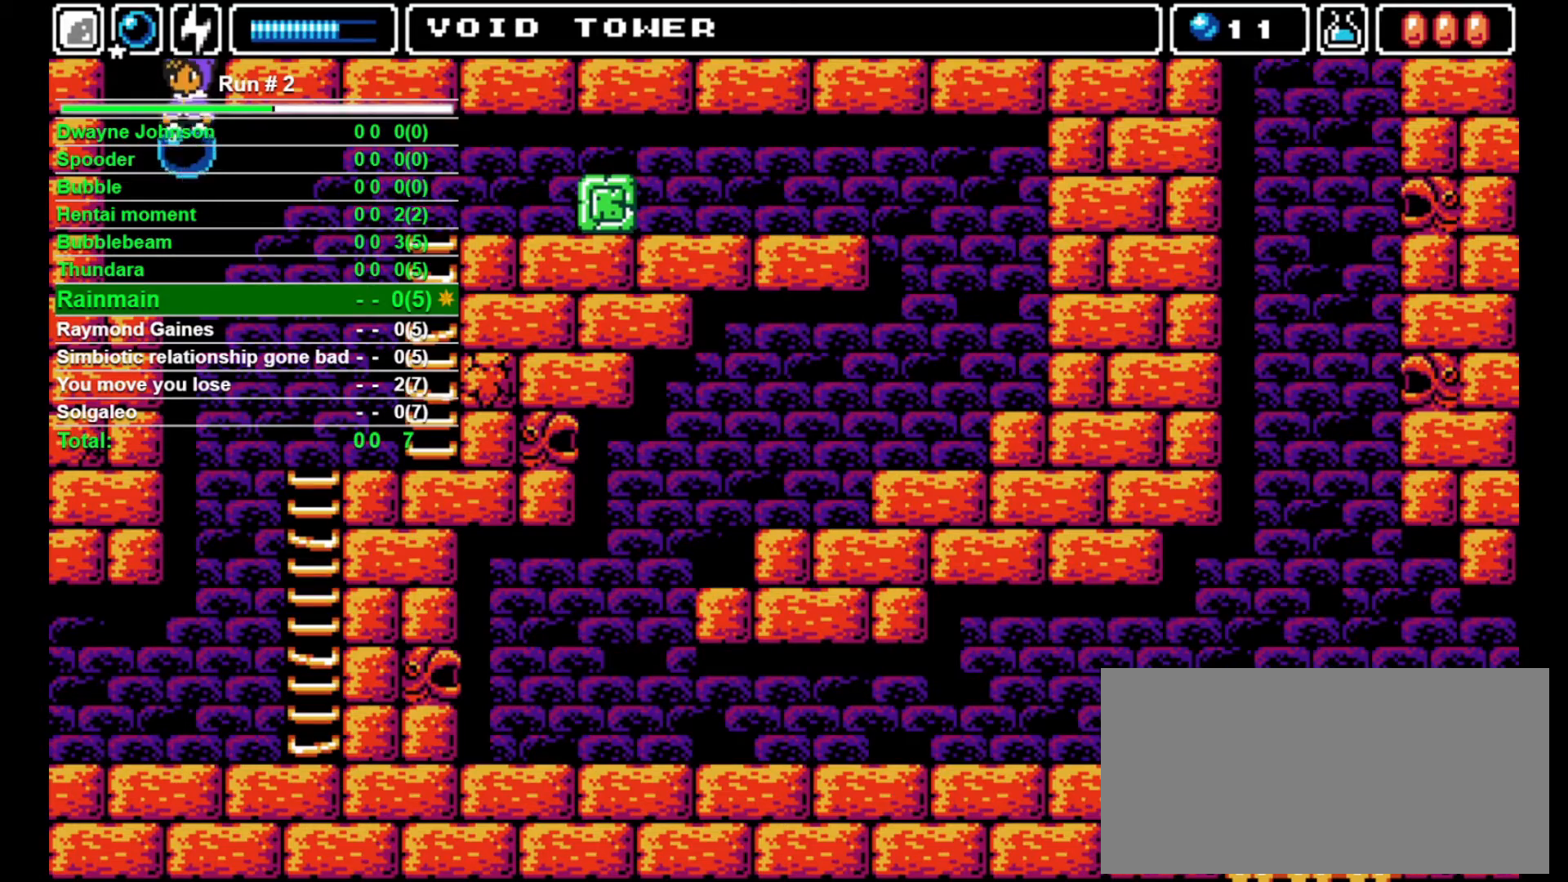
{"buttons": [], "events": []}
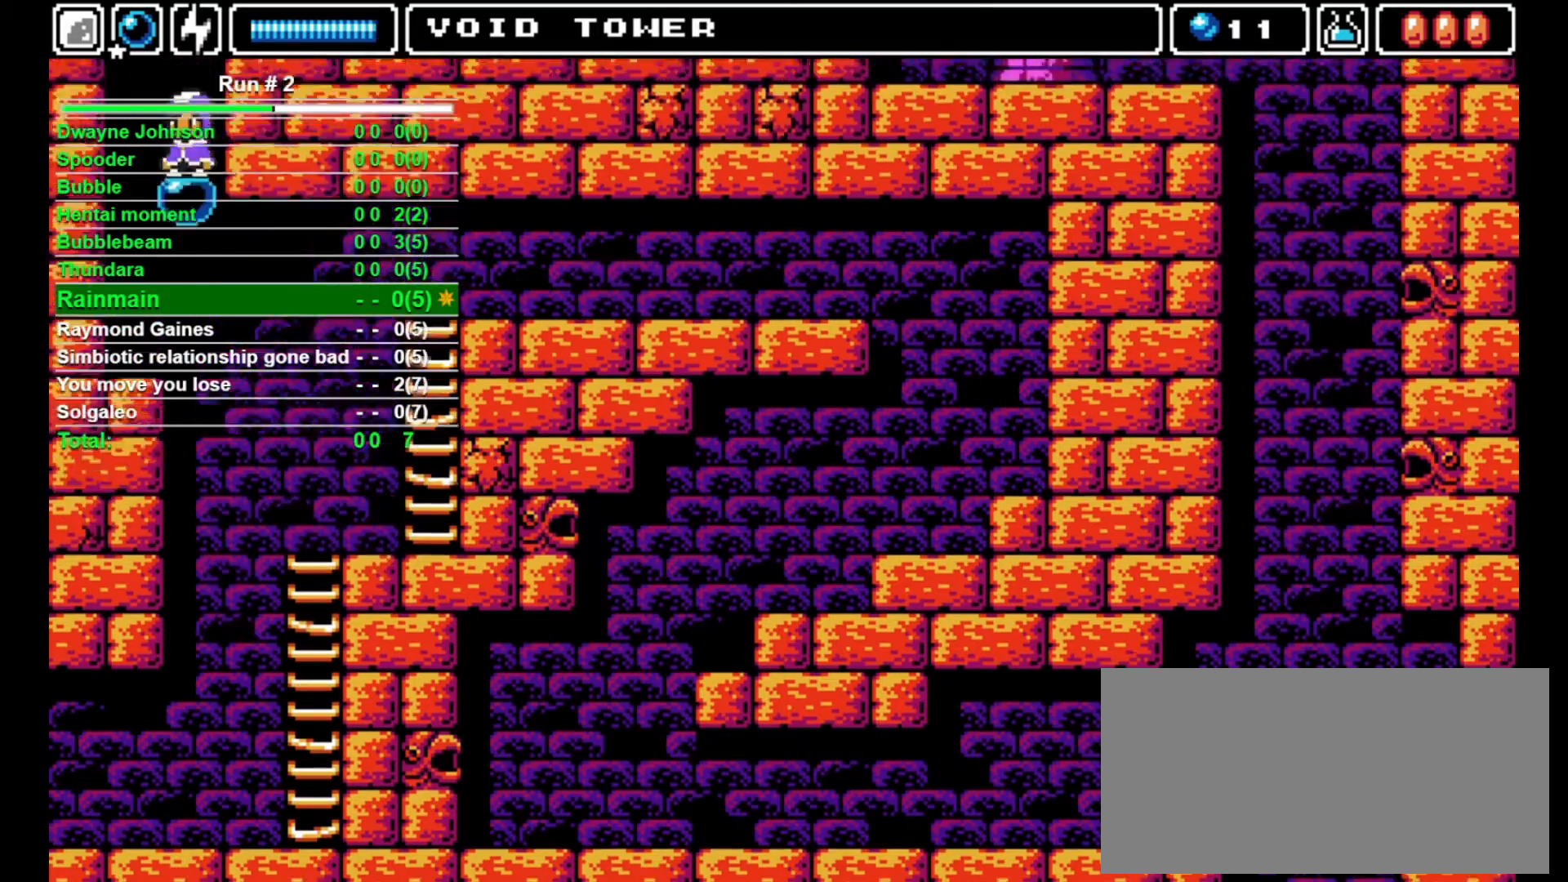
{"buttons": [], "events": []}
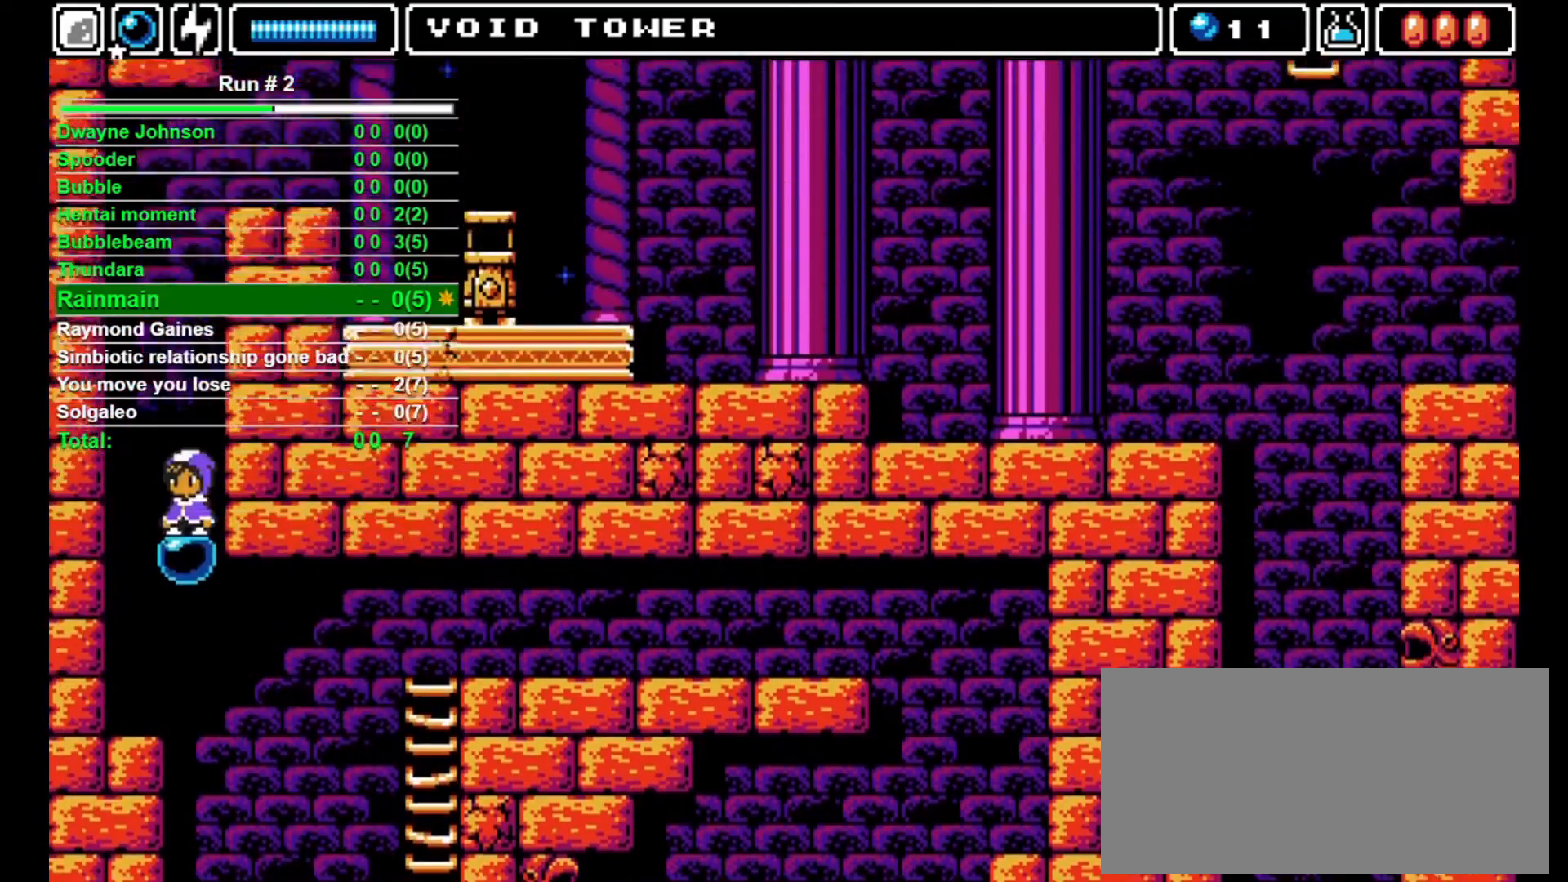
{"buttons": [], "events": []}